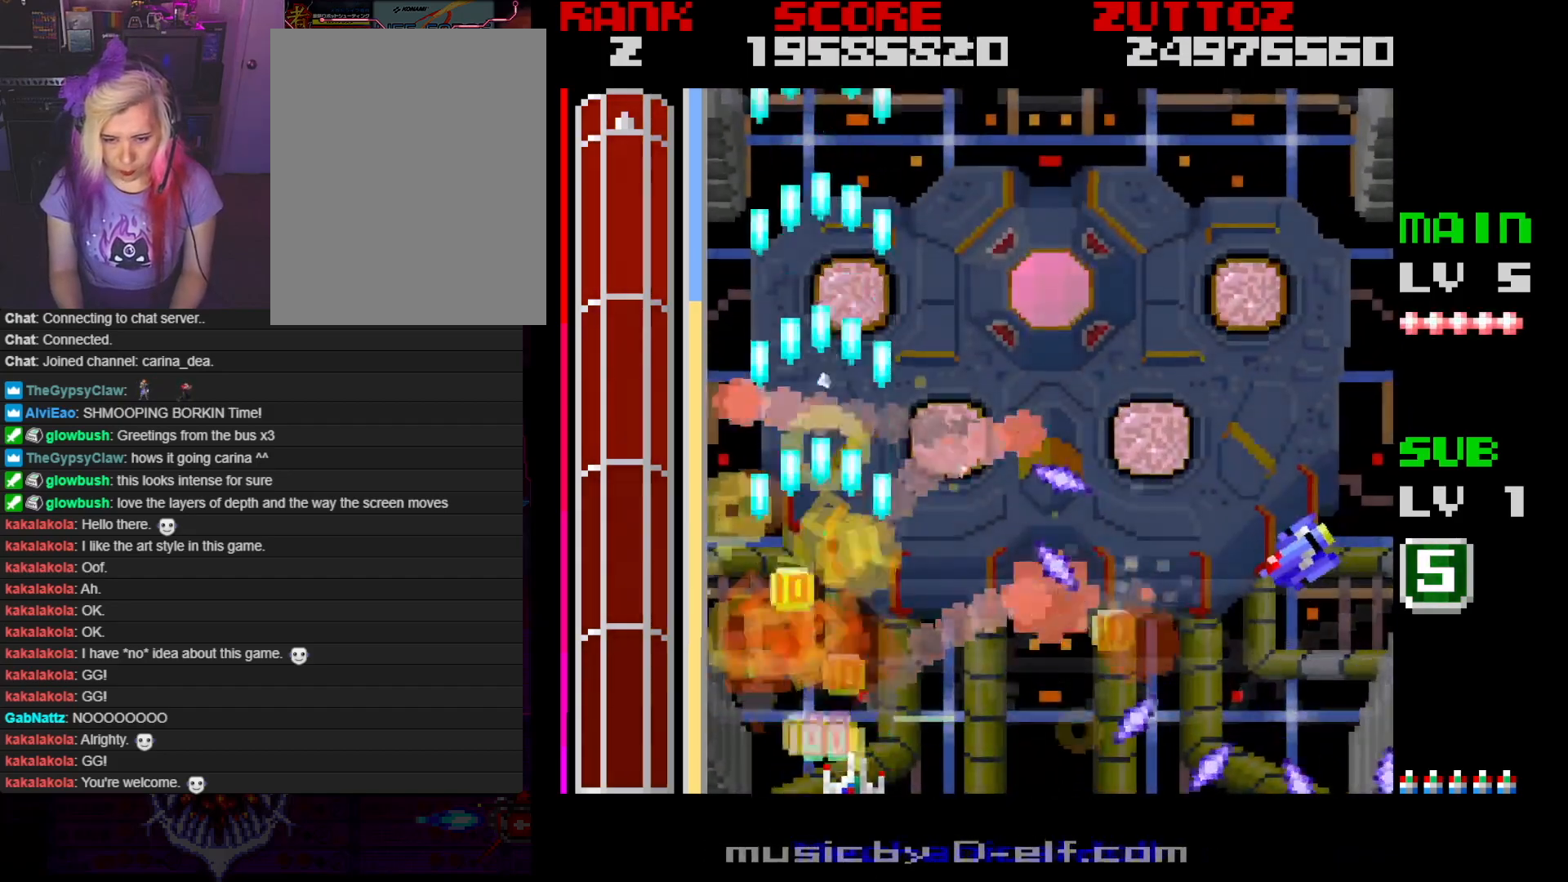
Gameplay with a controller; each line is a JSON object with the inputs held at the frame after it. "events" lists button and stick changes between this image and that frame as [ms after this image, input, new state], when the widget could be followed in between. Not read: L3 R3.
{"buttons": ["A", "DPAD_RIGHT"], "events": []}
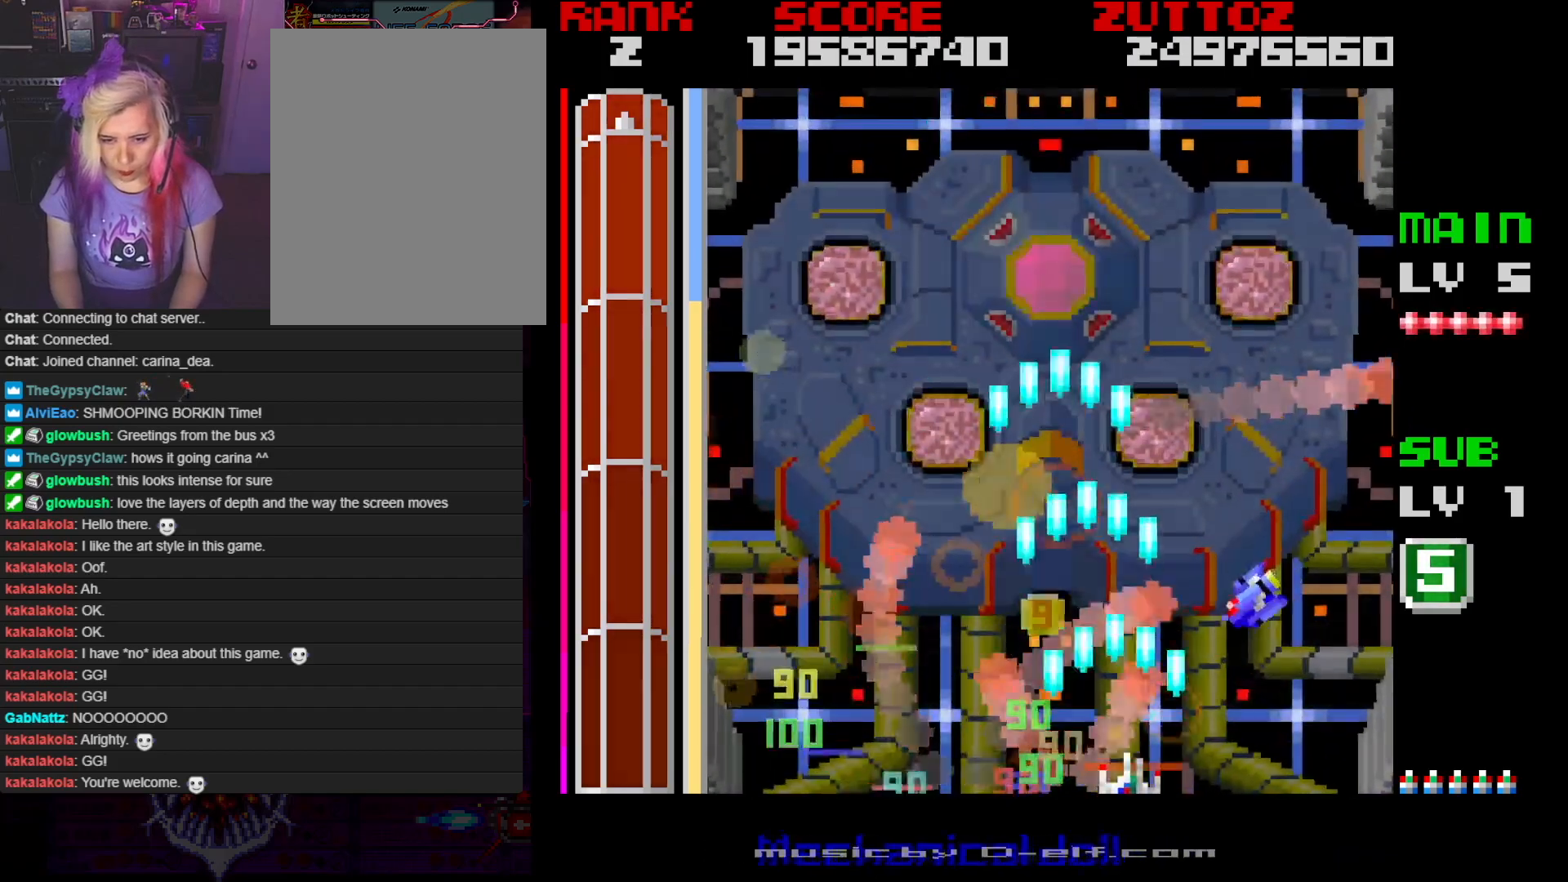
{"buttons": ["A", "DPAD_UP"], "events": [[250, "DPAD_RIGHT", "up"], [450, "DPAD_UP", "down"]]}
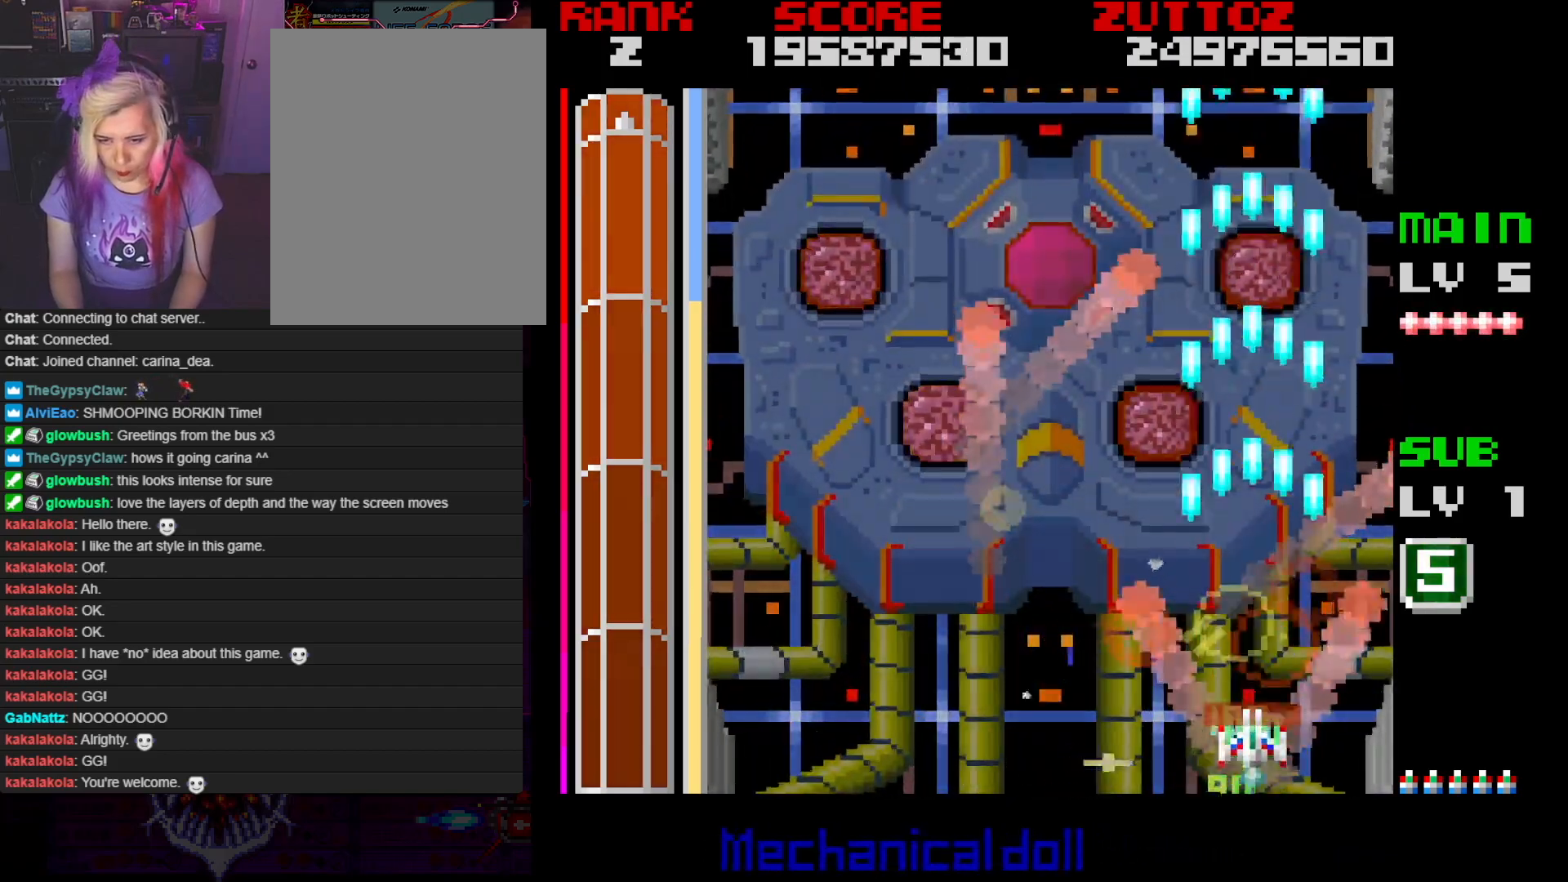
{"buttons": ["A"], "events": [[133, "DPAD_UP", "up"], [317, "DPAD_RIGHT", "down"], [317, "DPAD_UP", "down"], [417, "DPAD_RIGHT", "up"], [433, "DPAD_UP", "up"]]}
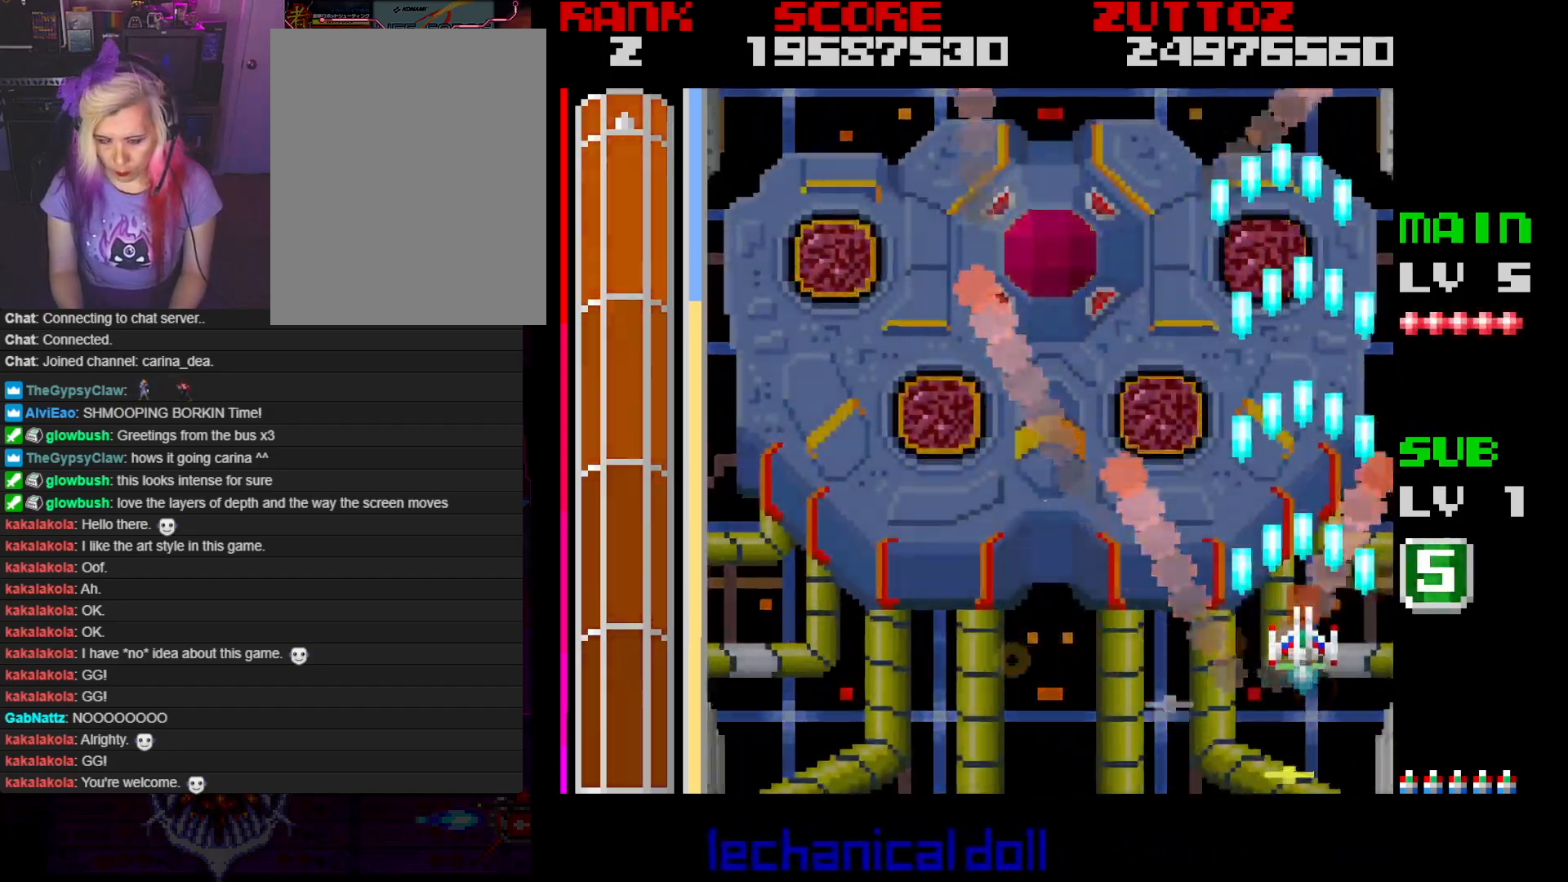
{"buttons": ["A"], "events": [[267, "DPAD_UP", "down"], [333, "DPAD_UP", "up"]]}
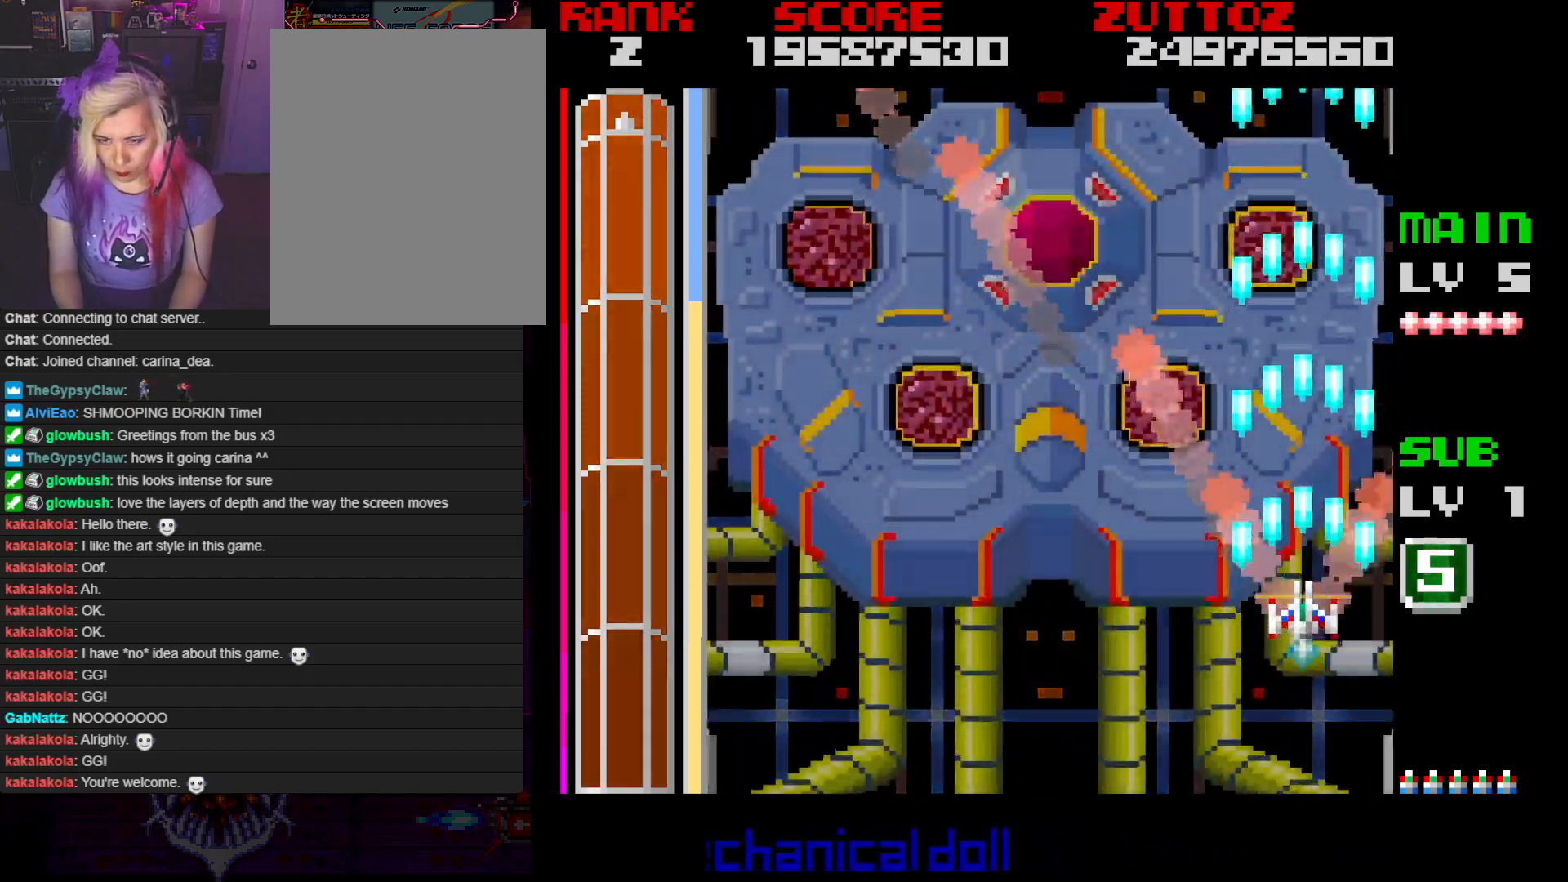
{"buttons": ["A"], "events": []}
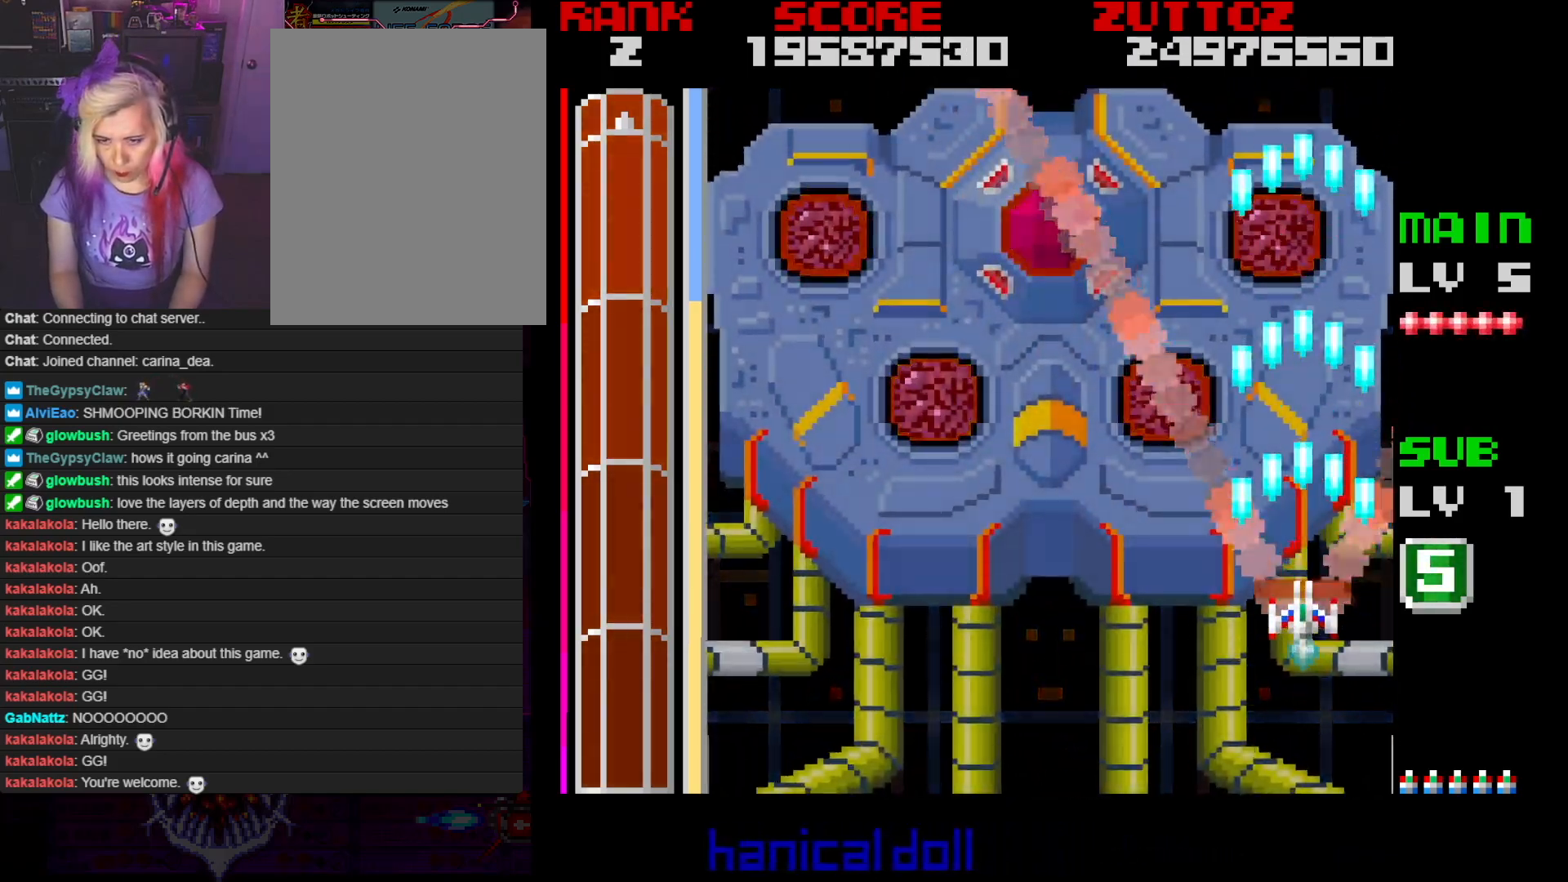
{"buttons": ["A"], "events": []}
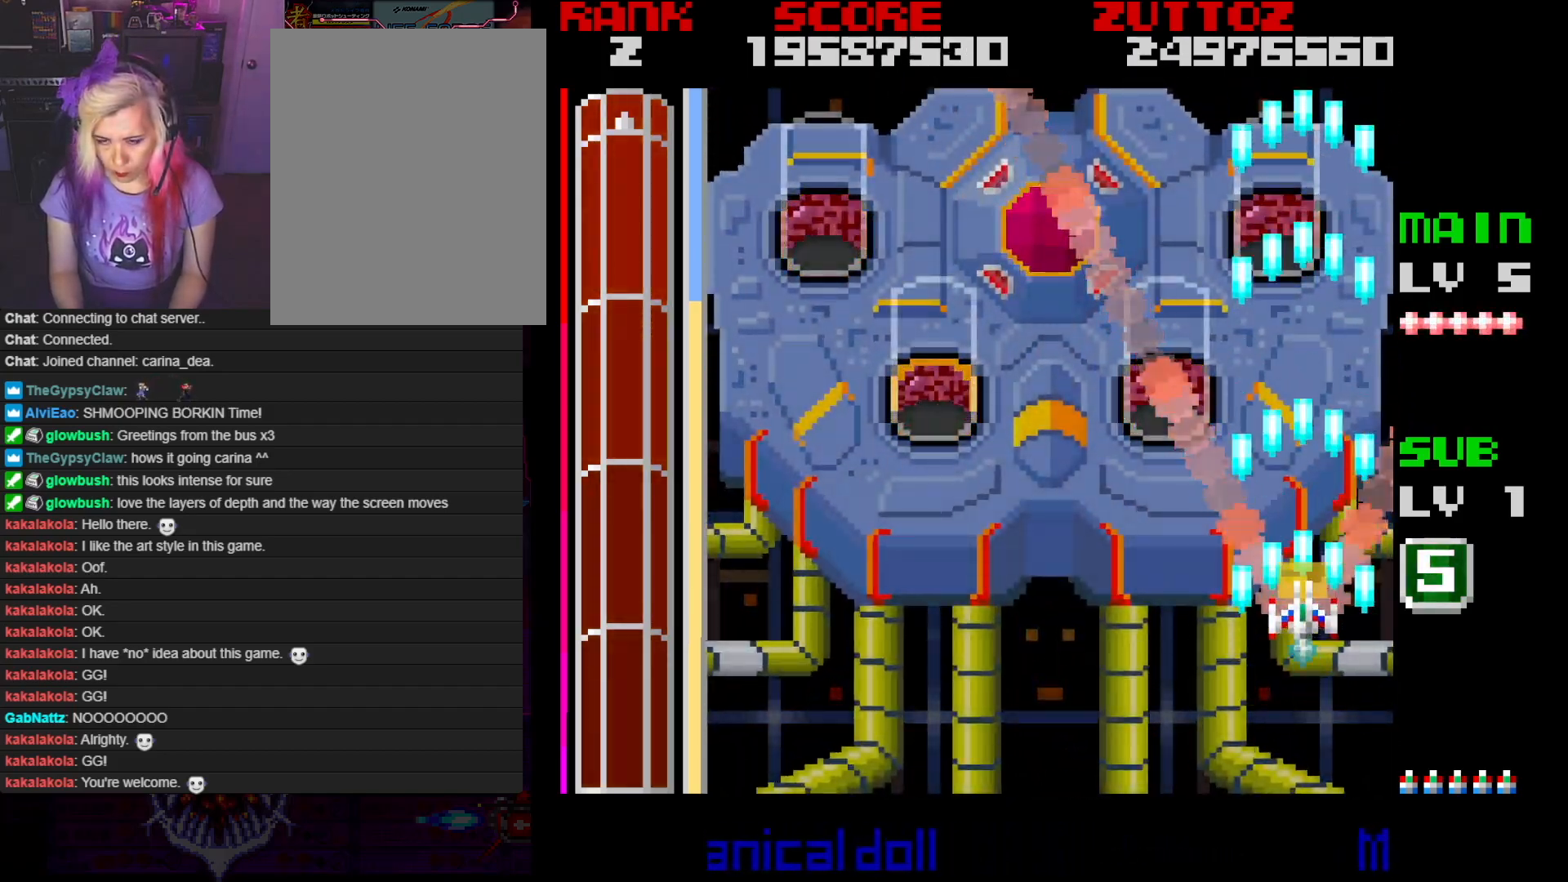
{"buttons": ["A"], "events": []}
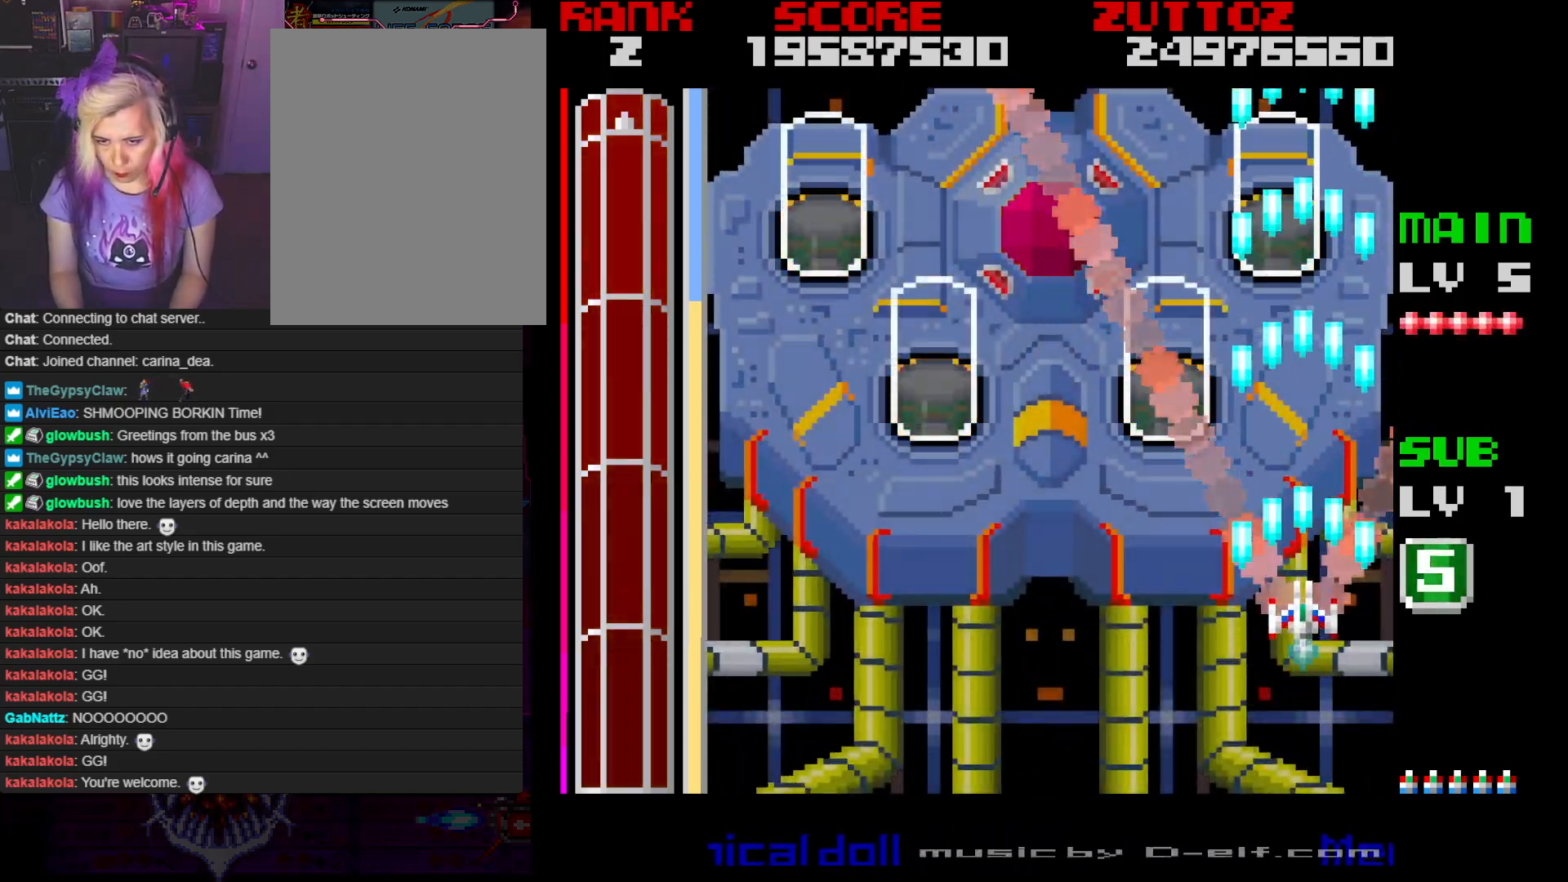
{"buttons": ["A", "DPAD_LEFT"], "events": [[500, "DPAD_LEFT", "down"]]}
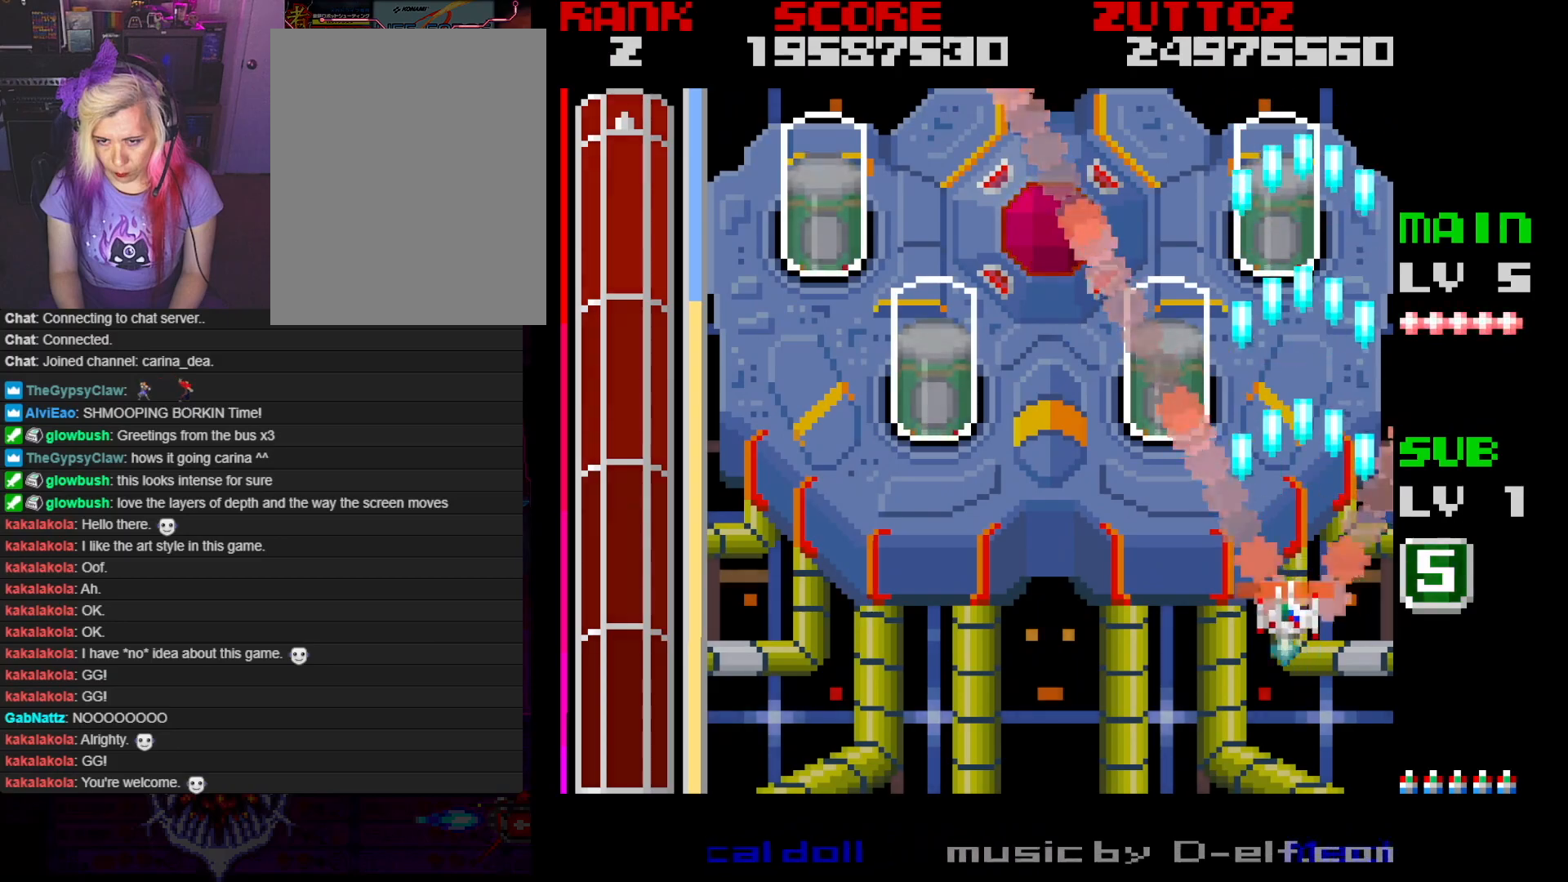
{"buttons": ["A"], "events": [[67, "DPAD_LEFT", "up"]]}
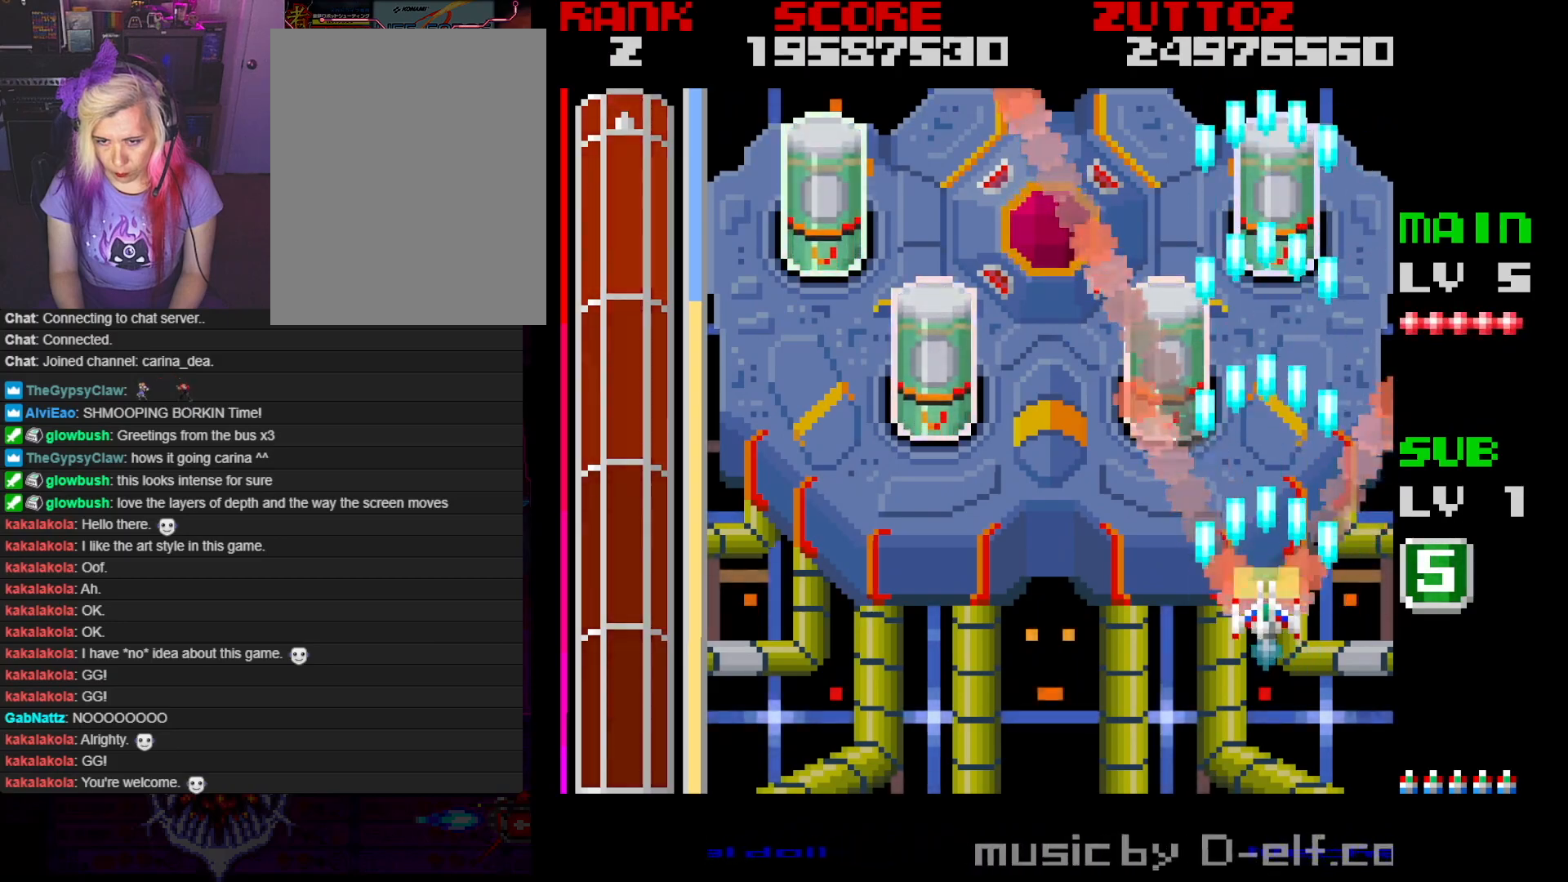
{"buttons": ["A"], "events": []}
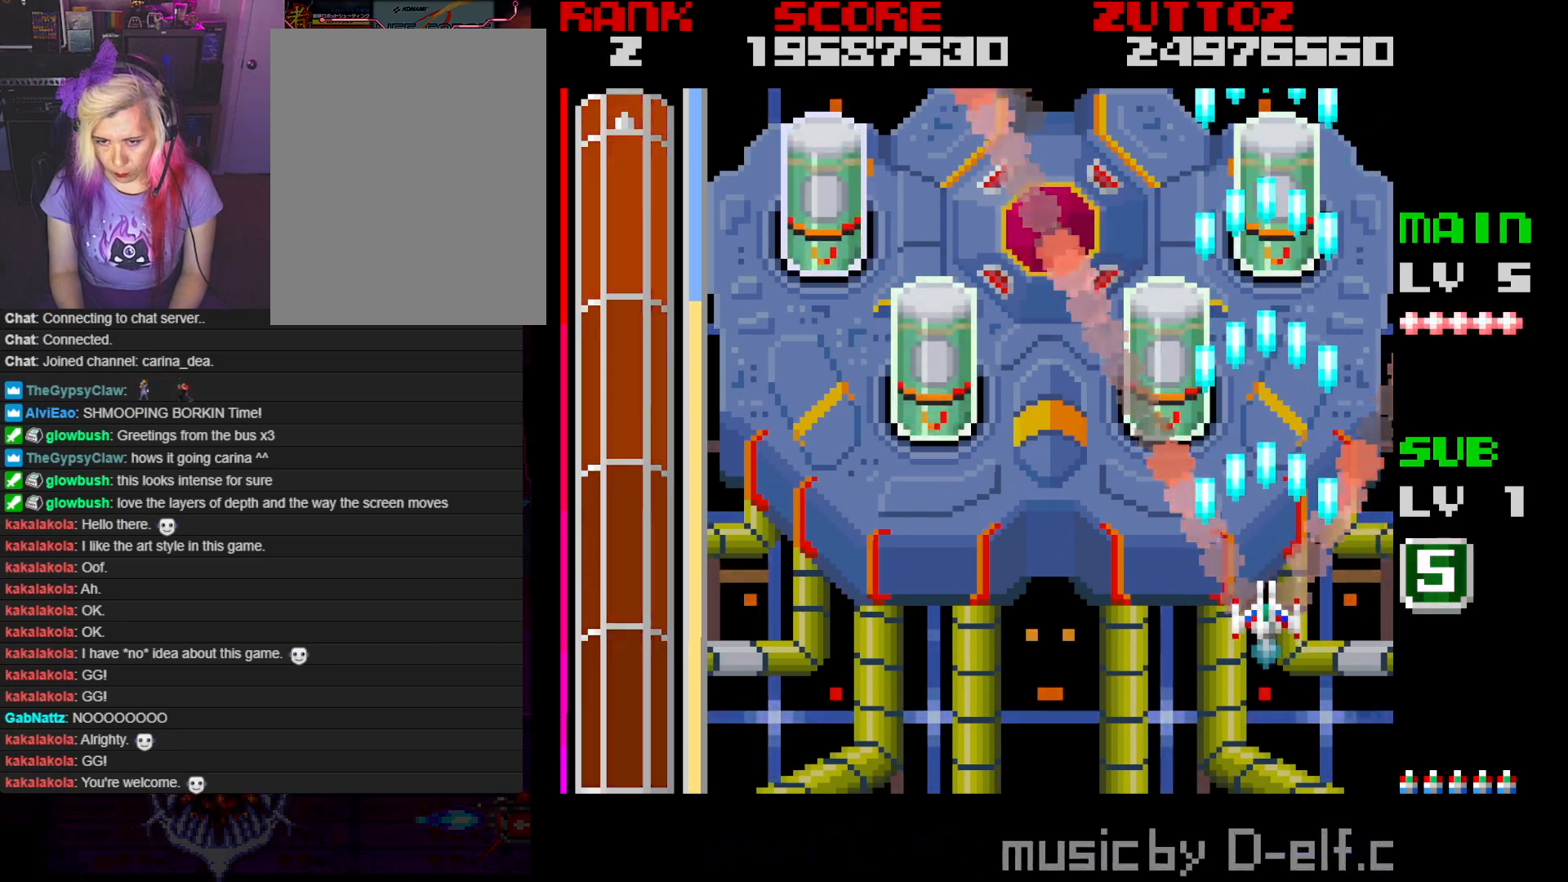
{"buttons": ["A"], "events": []}
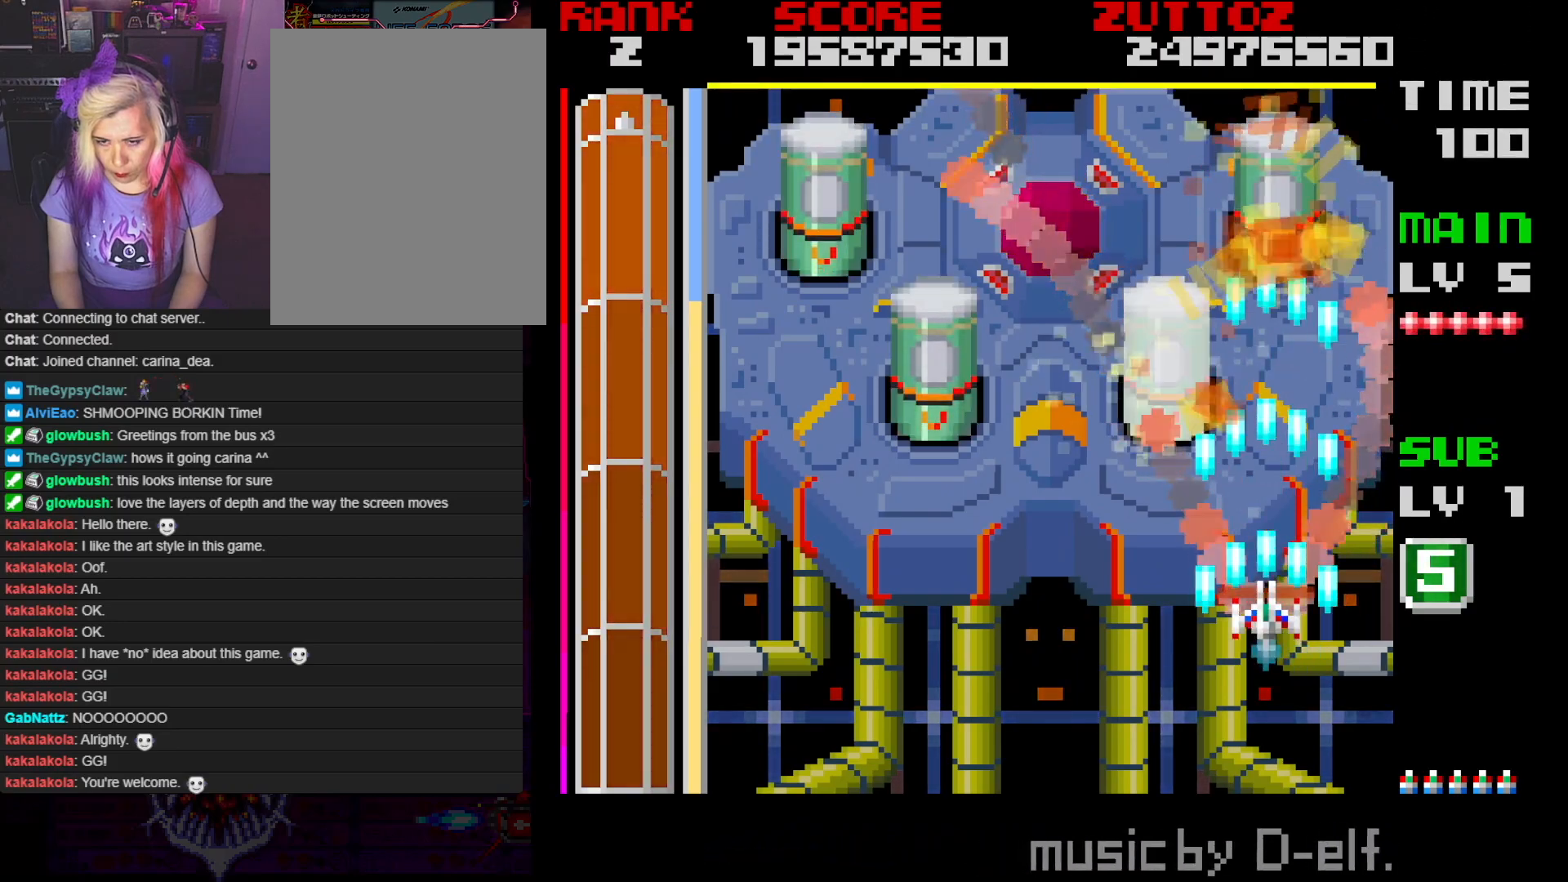
{"buttons": ["A"], "events": []}
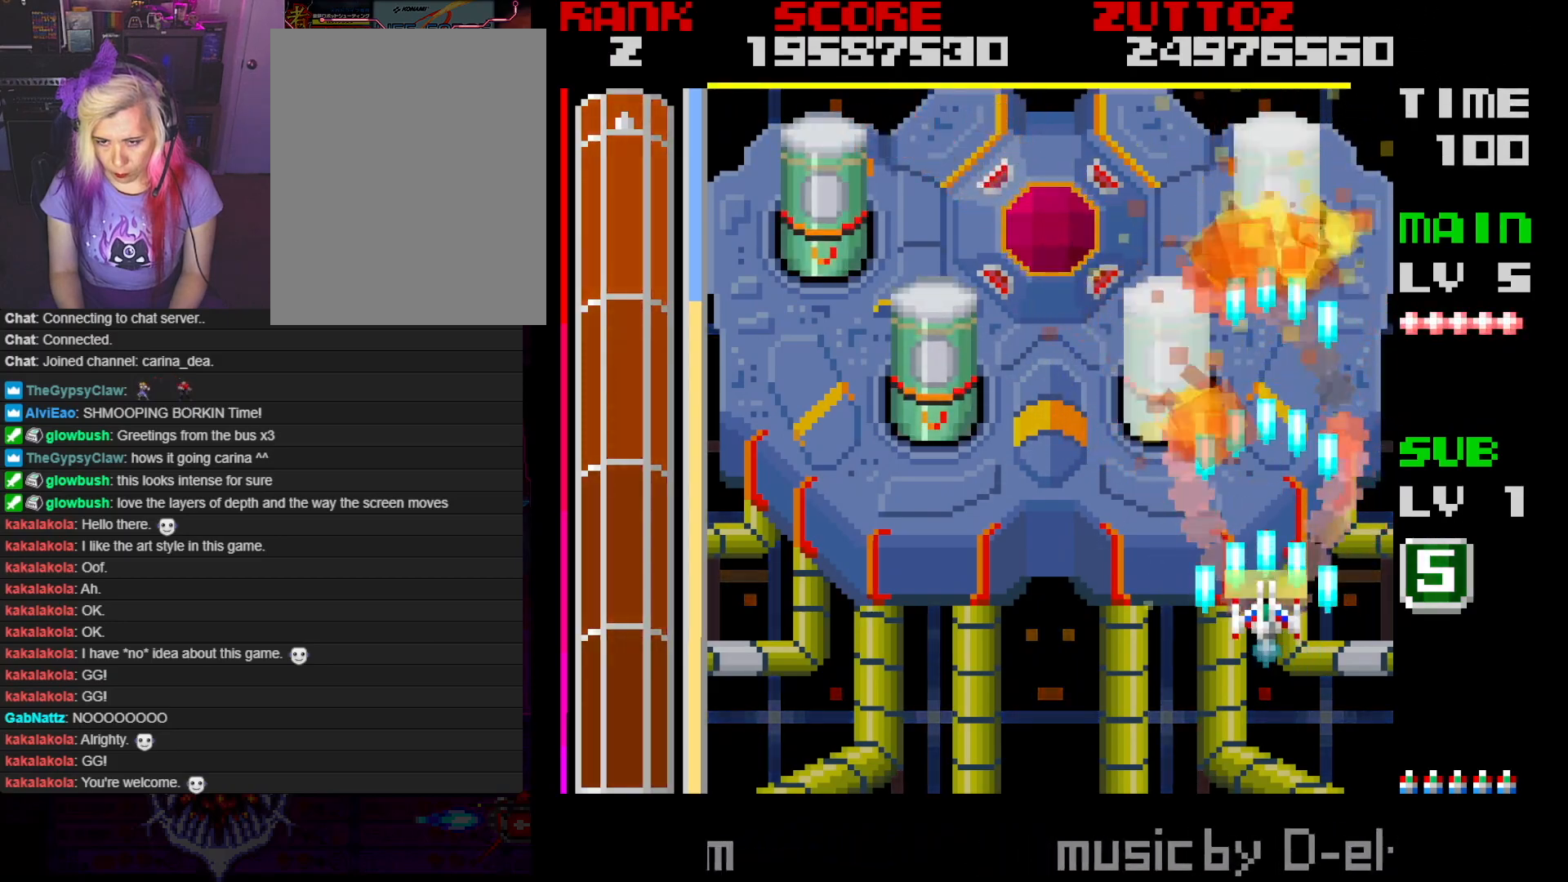
{"buttons": ["A"], "events": []}
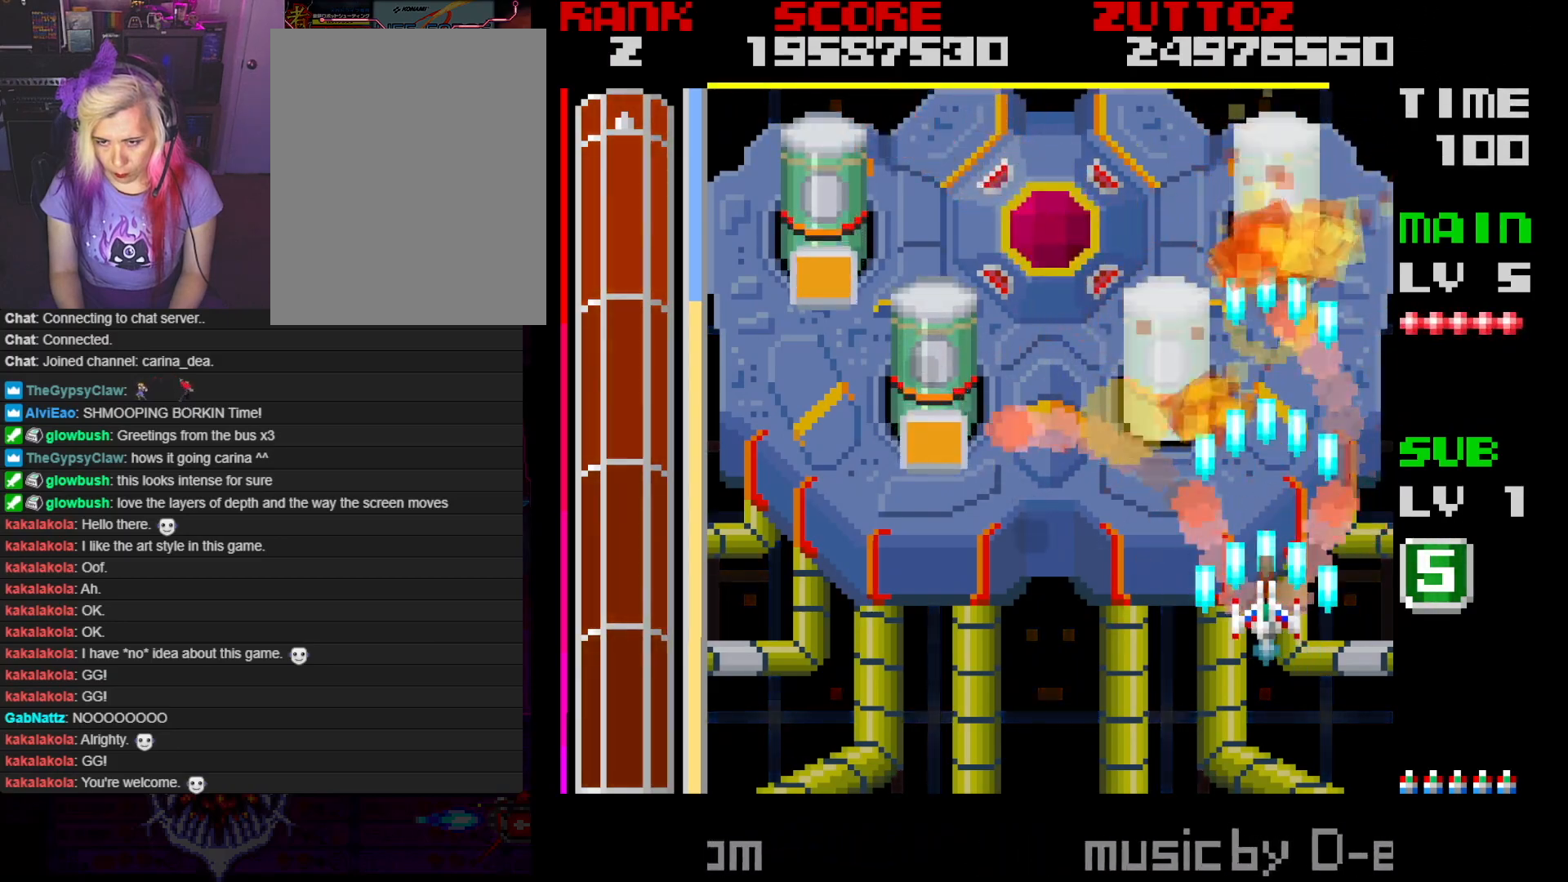
{"buttons": ["A", "DPAD_DOWN", "DPAD_LEFT"], "events": [[67, "DPAD_LEFT", "down"], [467, "DPAD_DOWN", "down"]]}
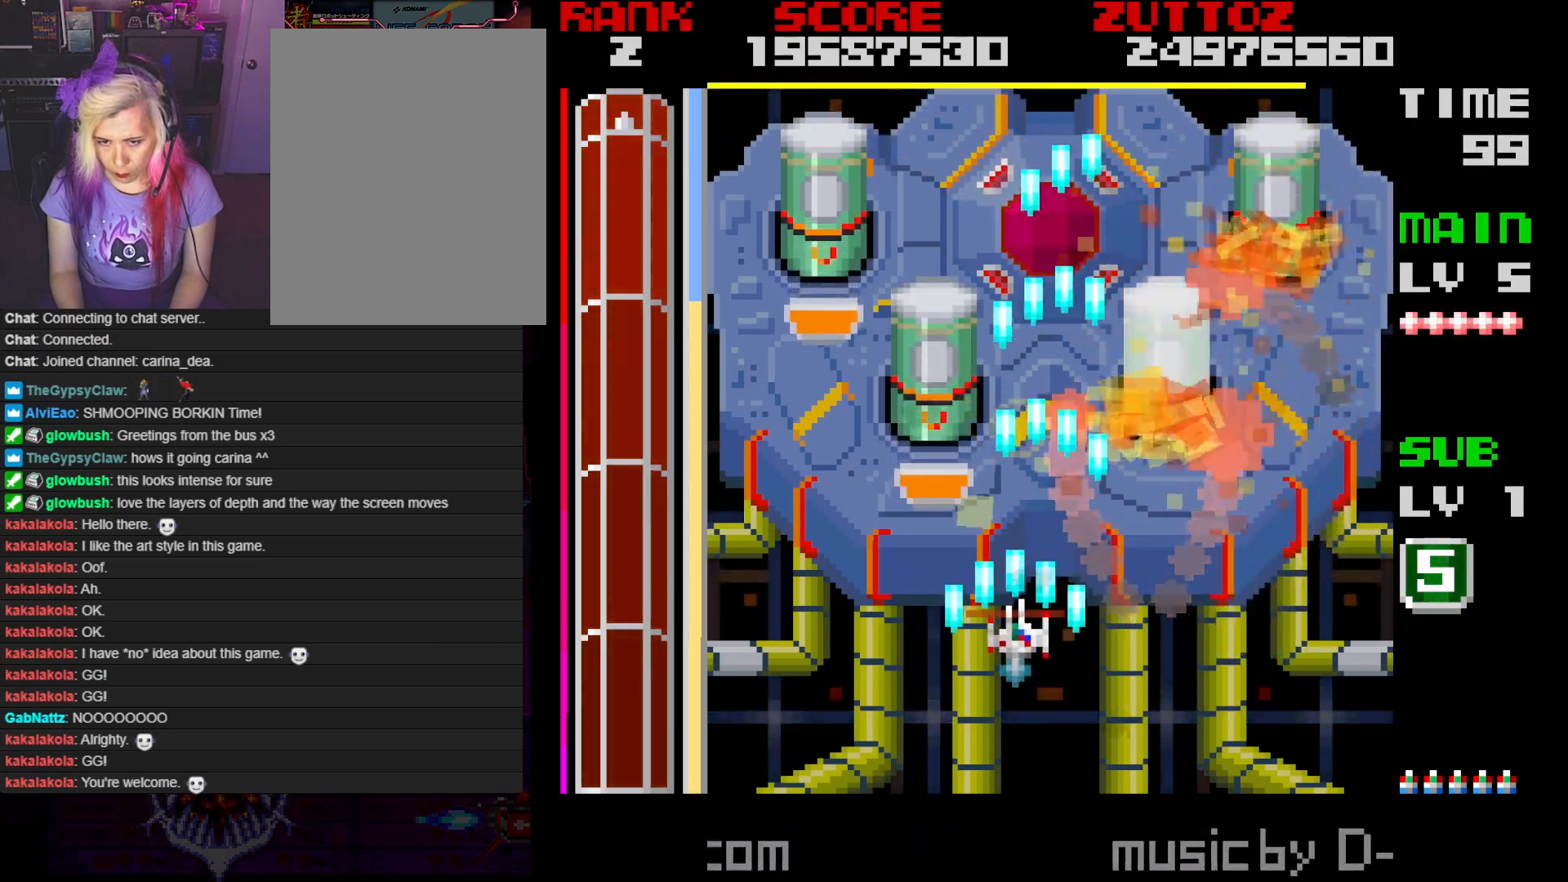
{"buttons": ["A", "DPAD_UP", "DPAD_LEFT"], "events": [[117, "DPAD_DOWN", "up"], [367, "DPAD_UP", "down"]]}
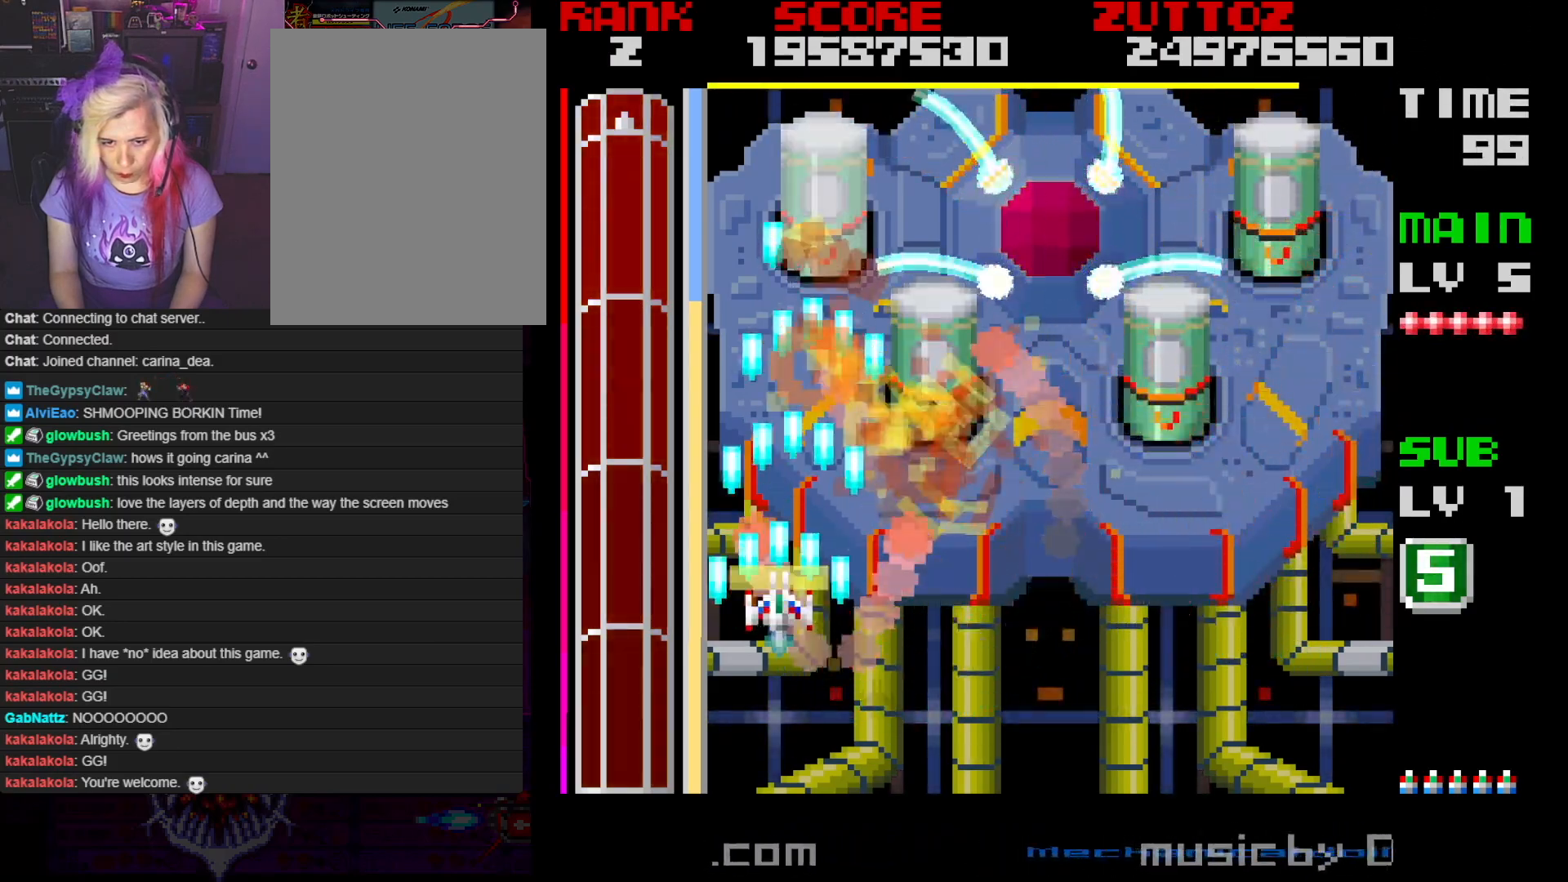
{"buttons": ["A", "DPAD_RIGHT"], "events": [[17, "DPAD_LEFT", "up"], [33, "DPAD_RIGHT", "down"], [117, "DPAD_UP", "up"]]}
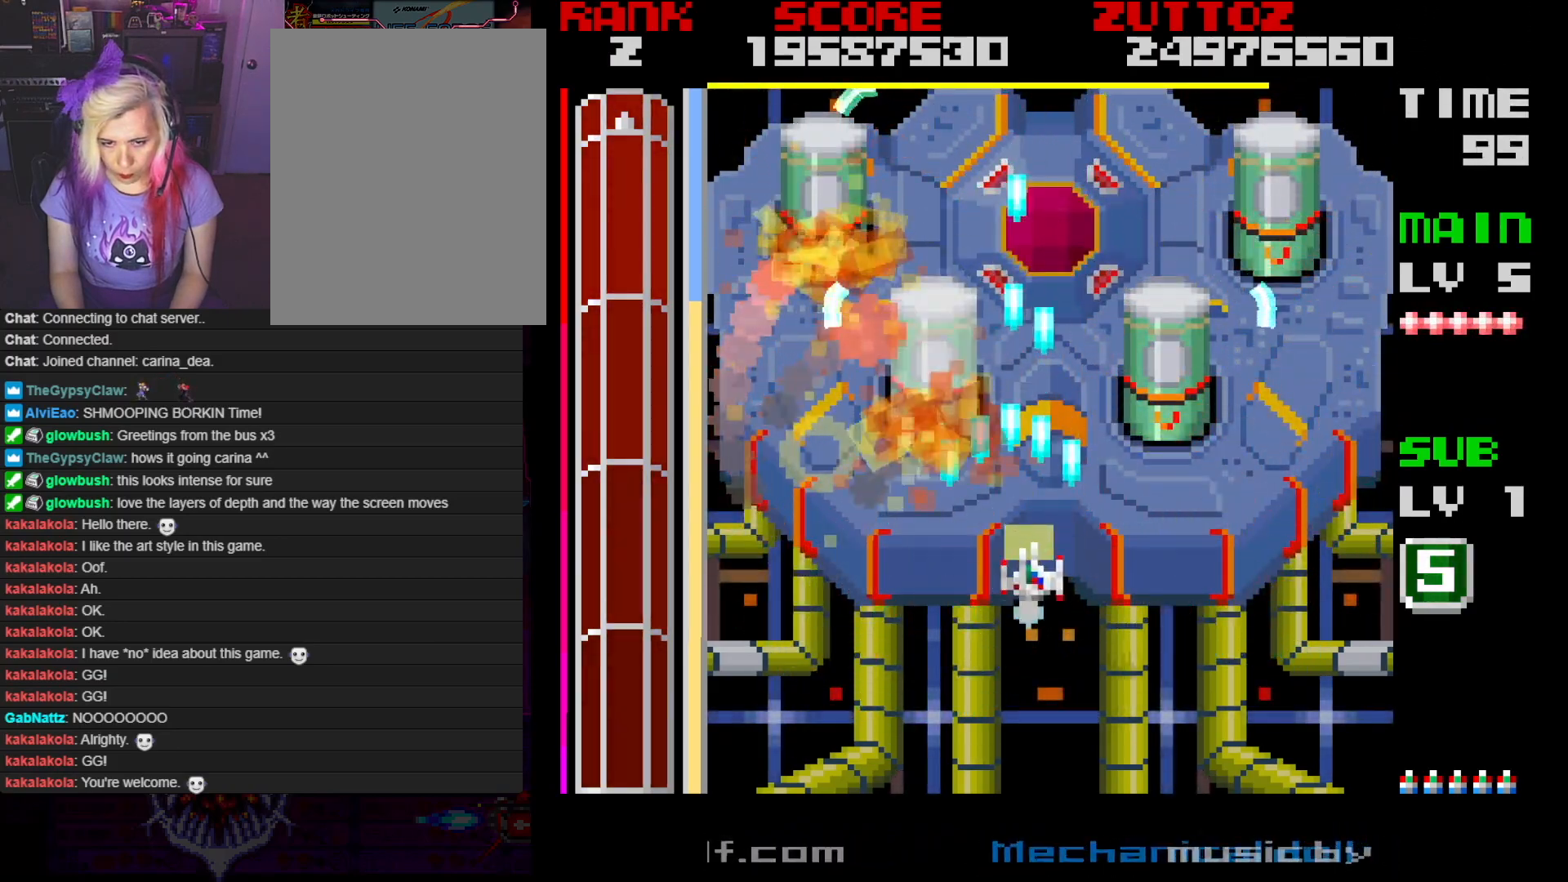
{"buttons": ["A"], "events": [[33, "DPAD_DOWN", "down"], [100, "DPAD_RIGHT", "up"], [267, "DPAD_RIGHT", "down"], [433, "DPAD_DOWN", "up"], [450, "DPAD_RIGHT", "up"]]}
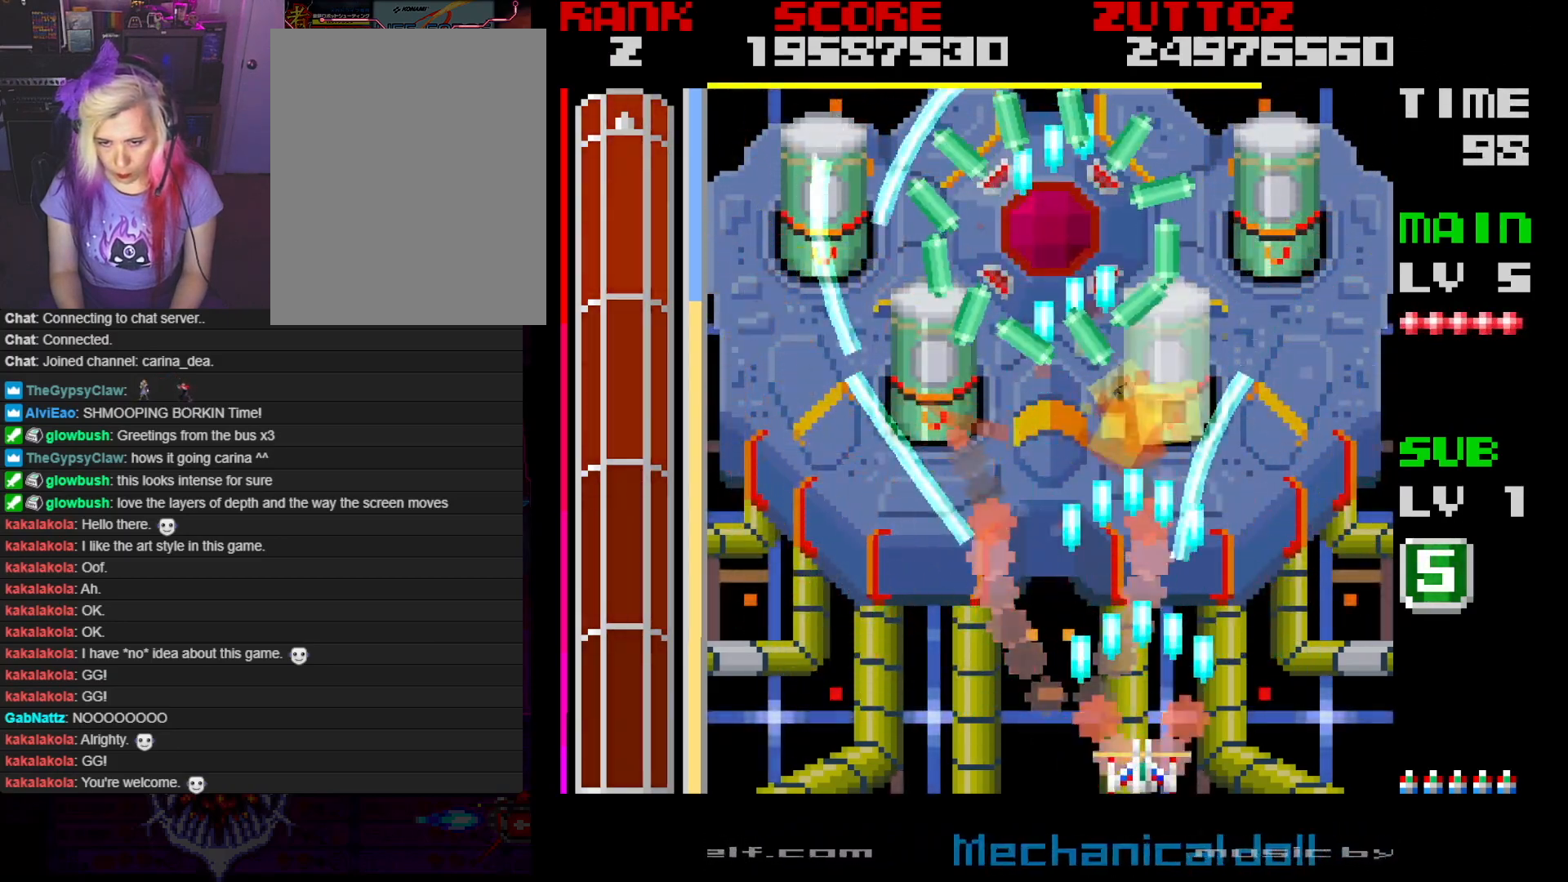
{"buttons": ["A", "DPAD_UP"], "events": [[50, "DPAD_RIGHT", "down"], [283, "DPAD_UP", "down"], [467, "DPAD_RIGHT", "up"]]}
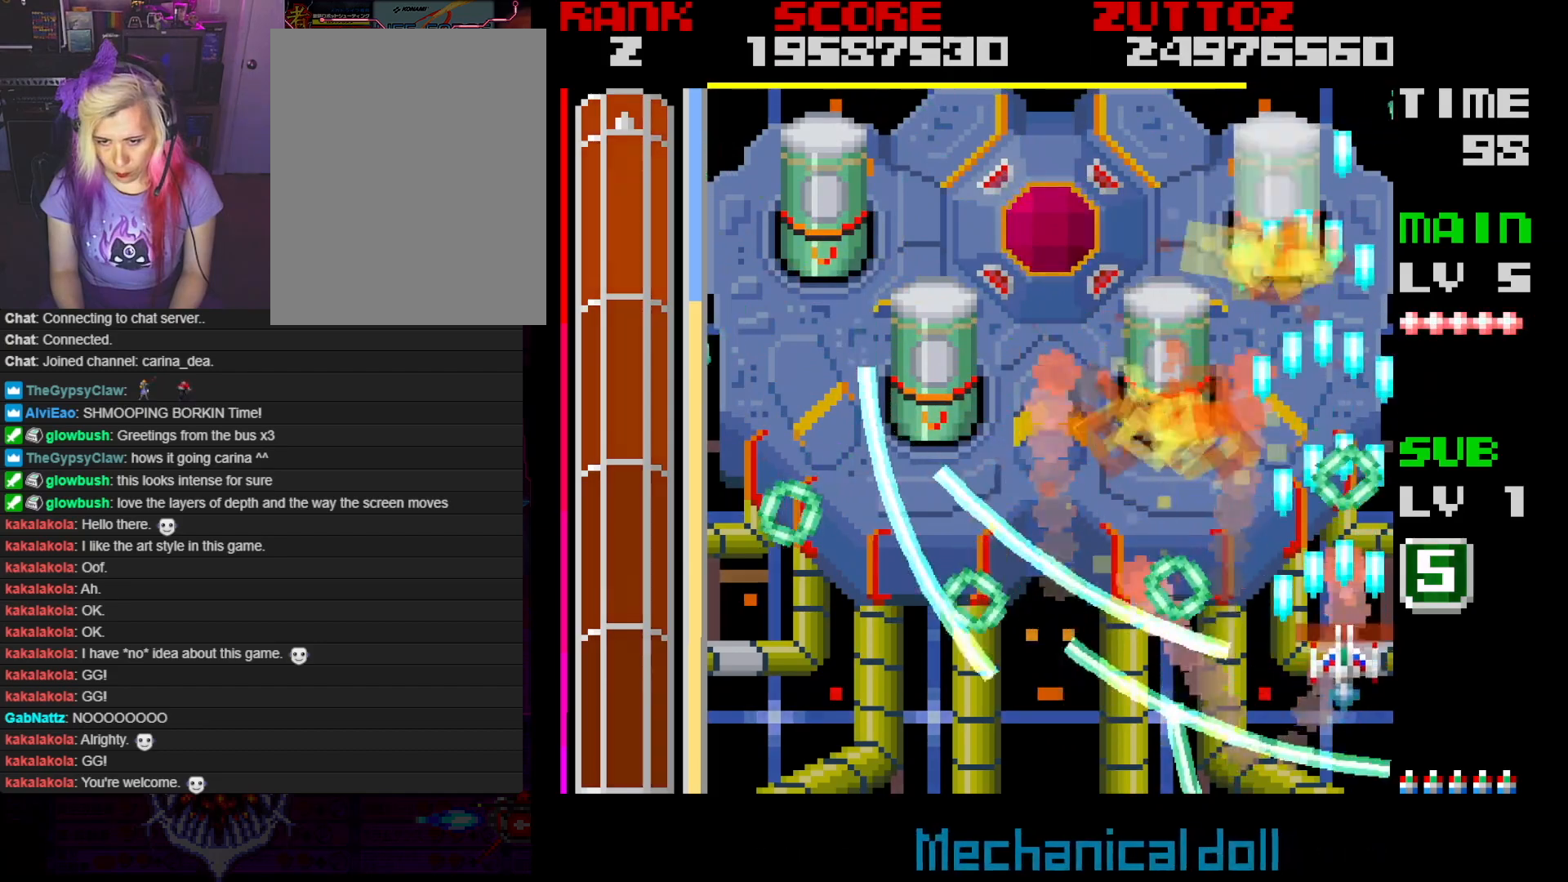
{"buttons": ["A", "DPAD_UP", "DPAD_RIGHT"], "events": [[117, "DPAD_UP", "up"], [233, "DPAD_LEFT", "down"], [333, "DPAD_UP", "down"], [367, "DPAD_LEFT", "up"], [417, "DPAD_RIGHT", "down"]]}
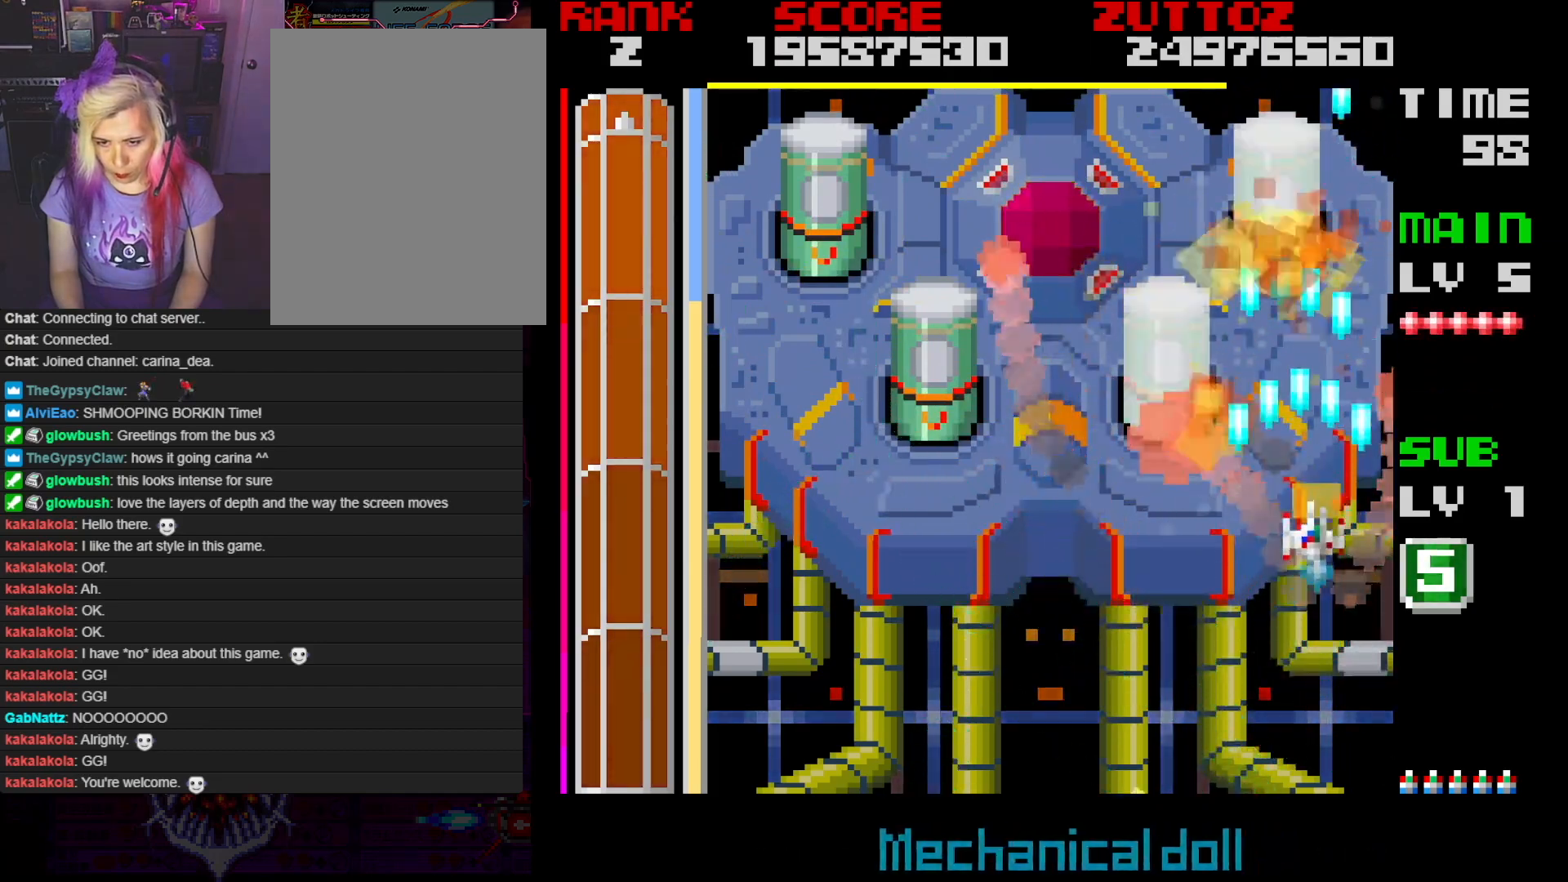
{"buttons": ["A", "DPAD_LEFT"], "events": [[17, "DPAD_UP", "up"], [33, "DPAD_DOWN", "down"], [83, "DPAD_RIGHT", "up"], [333, "DPAD_DOWN", "up"], [433, "DPAD_LEFT", "down"]]}
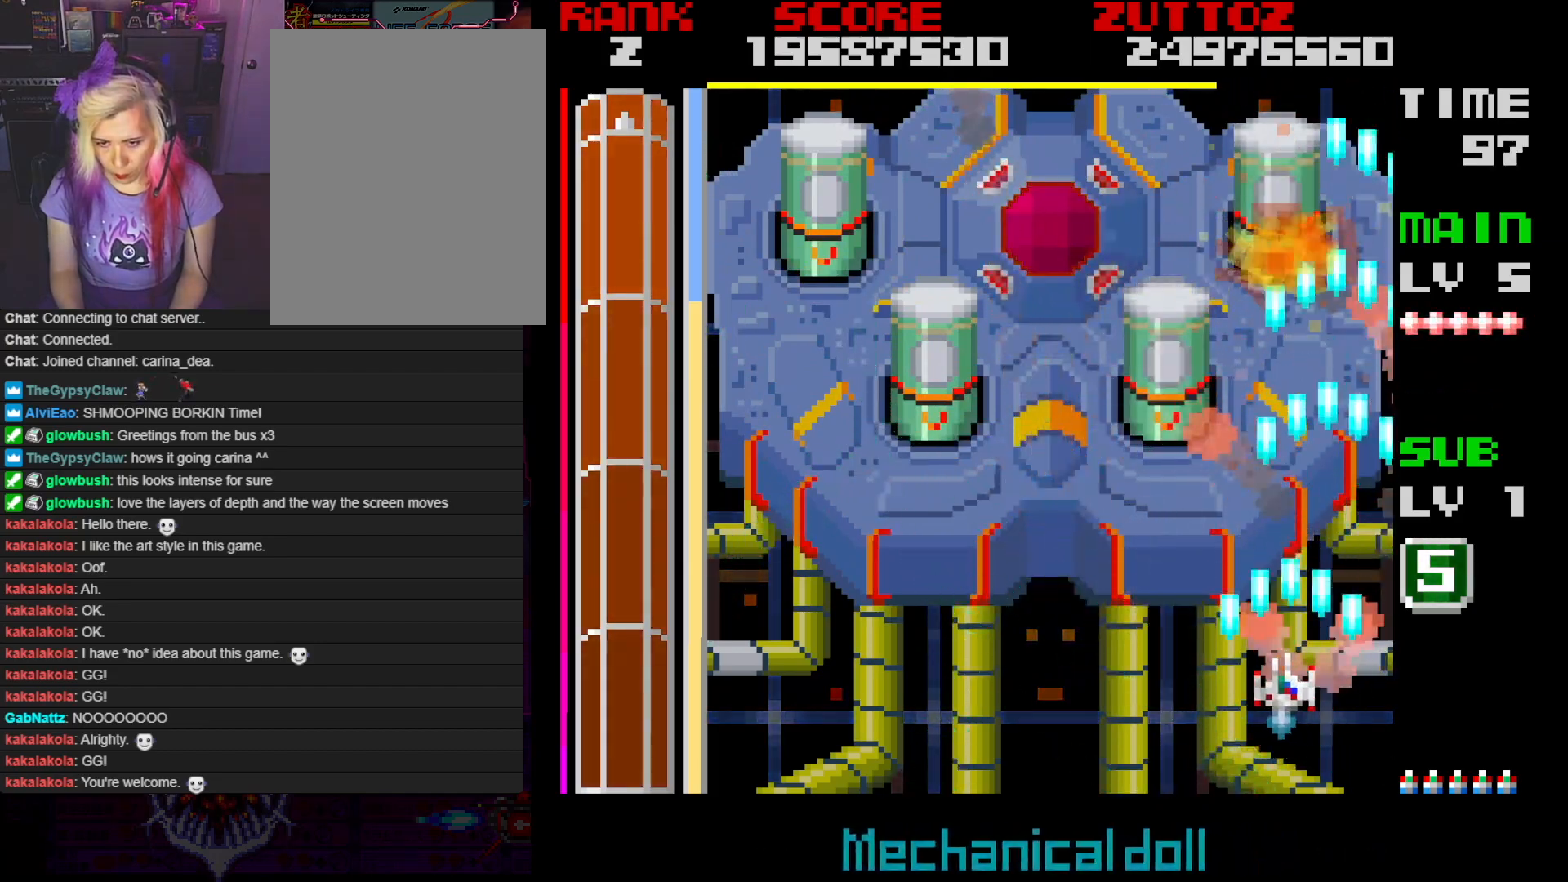
{"buttons": ["A"], "events": [[100, "DPAD_LEFT", "up"]]}
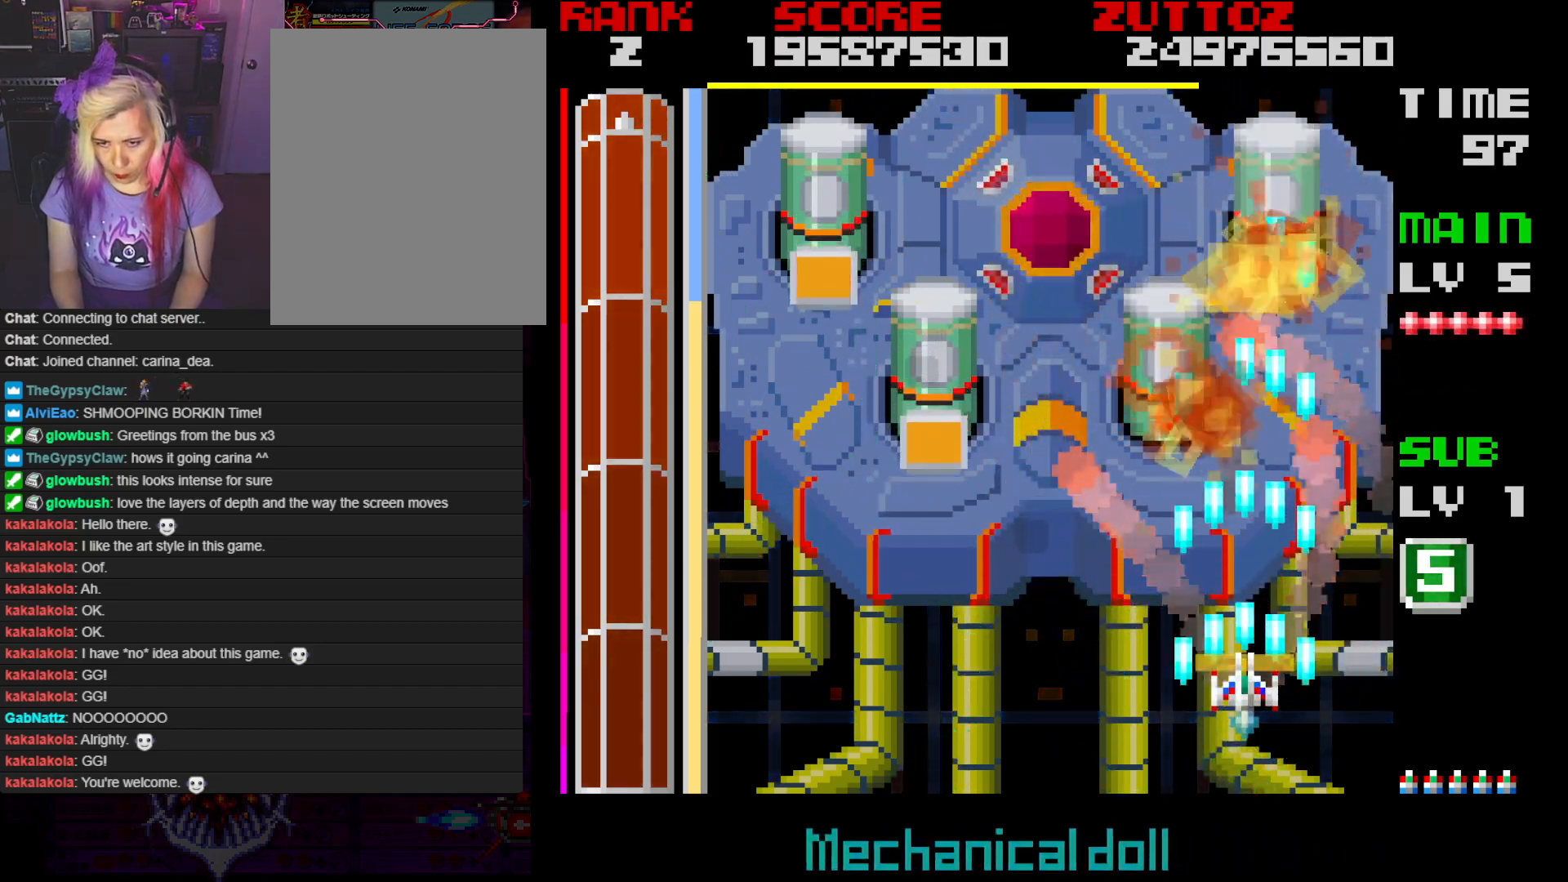
{"buttons": ["A", "DPAD_DOWN", "DPAD_LEFT"], "events": [[383, "DPAD_DOWN", "down"], [383, "DPAD_LEFT", "down"]]}
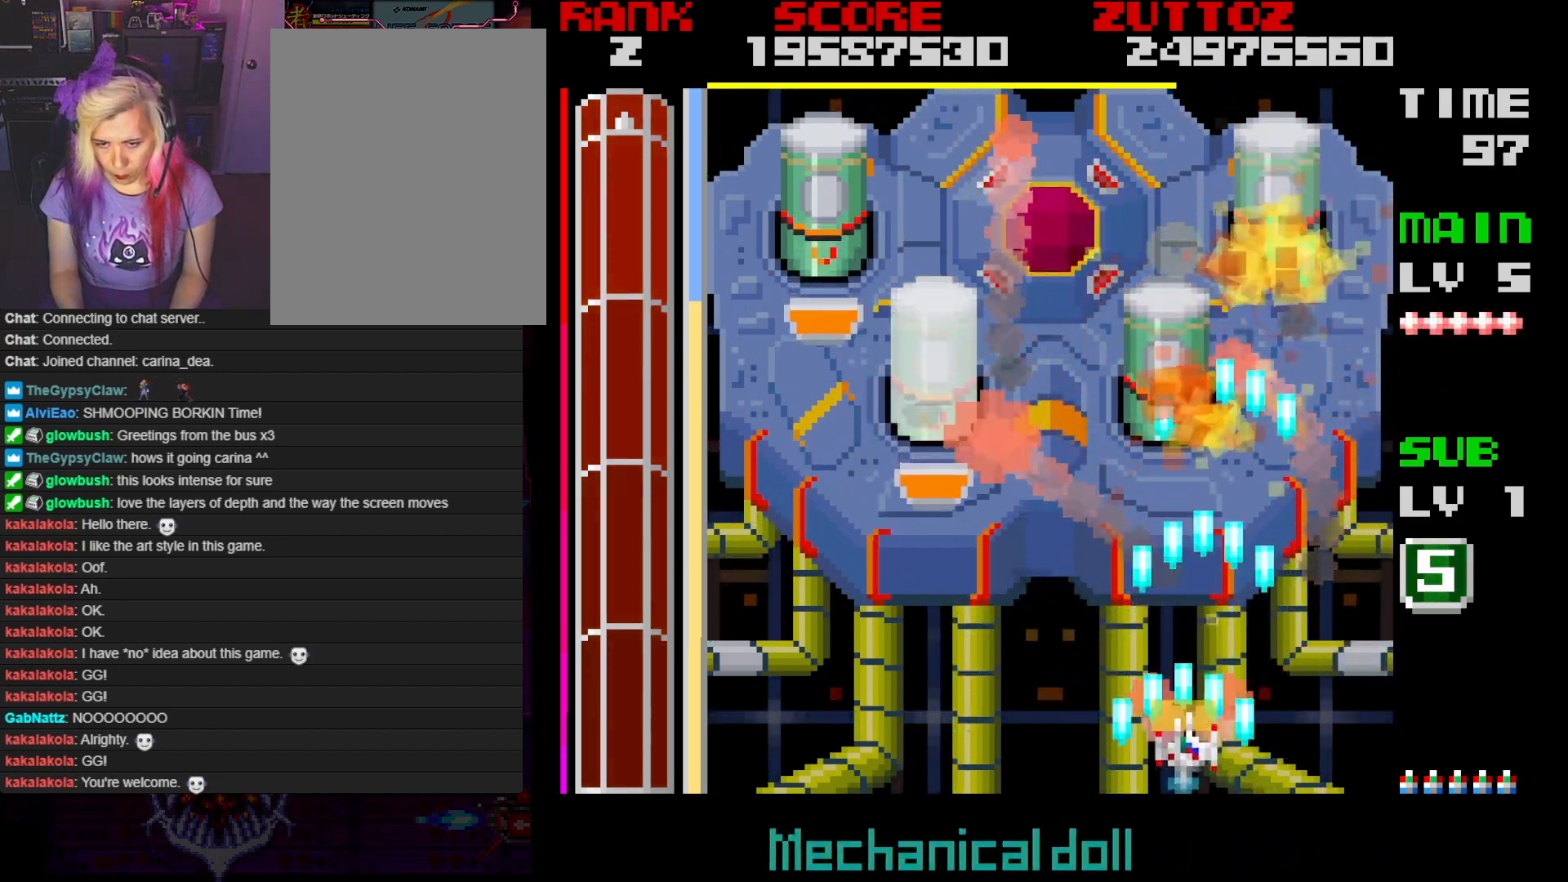
{"buttons": ["A", "DPAD_LEFT"], "events": [[217, "DPAD_DOWN", "up"]]}
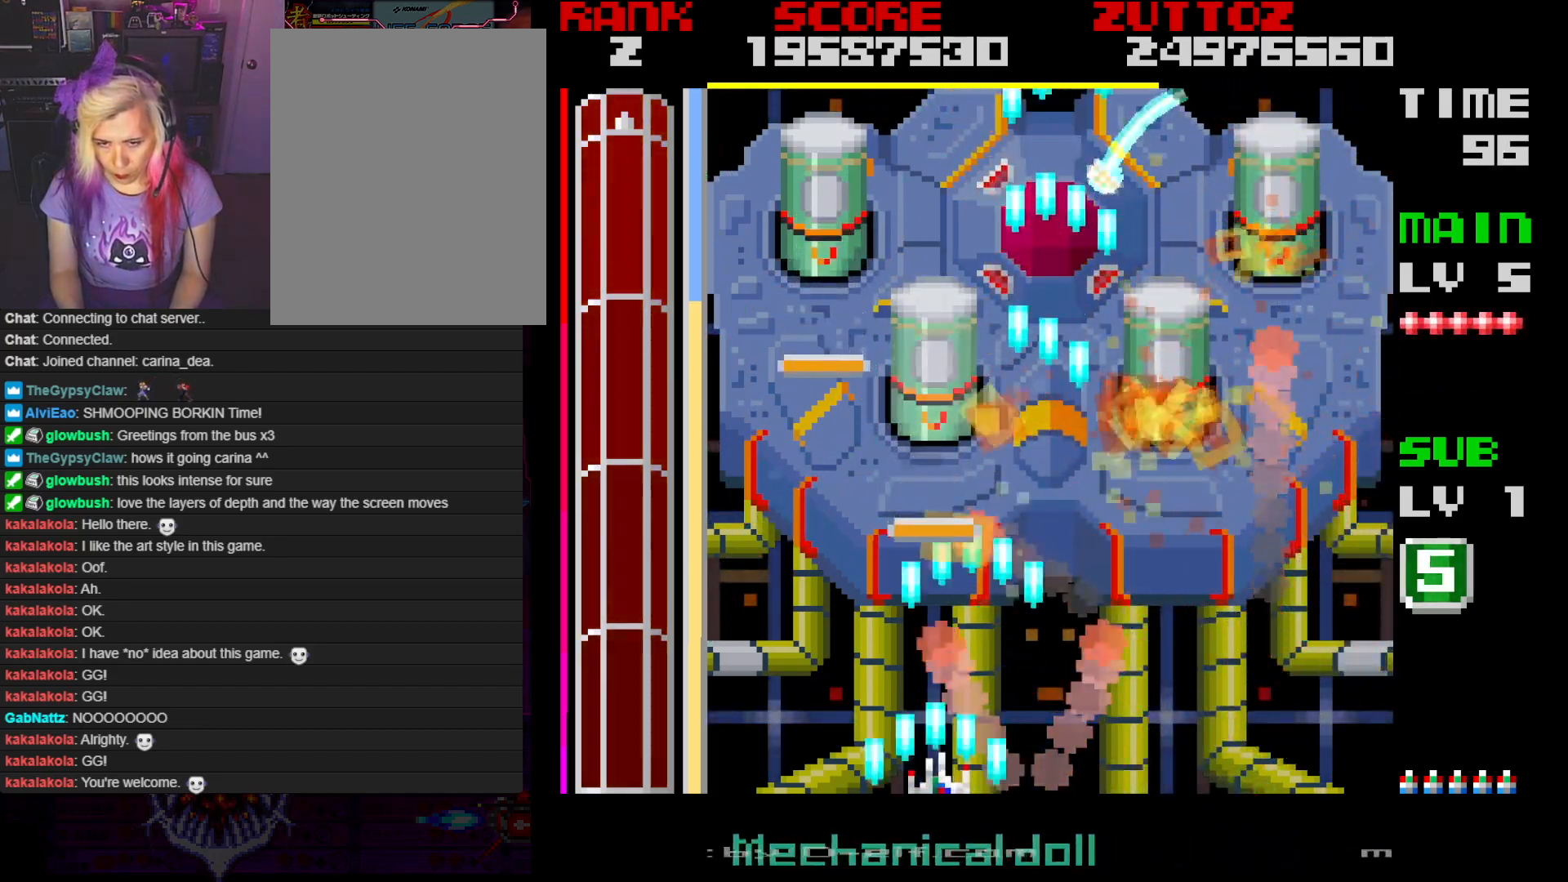
{"buttons": ["A", "DPAD_RIGHT"], "events": [[300, "DPAD_UP", "down"], [383, "DPAD_LEFT", "up"], [400, "DPAD_RIGHT", "down"], [500, "DPAD_UP", "up"]]}
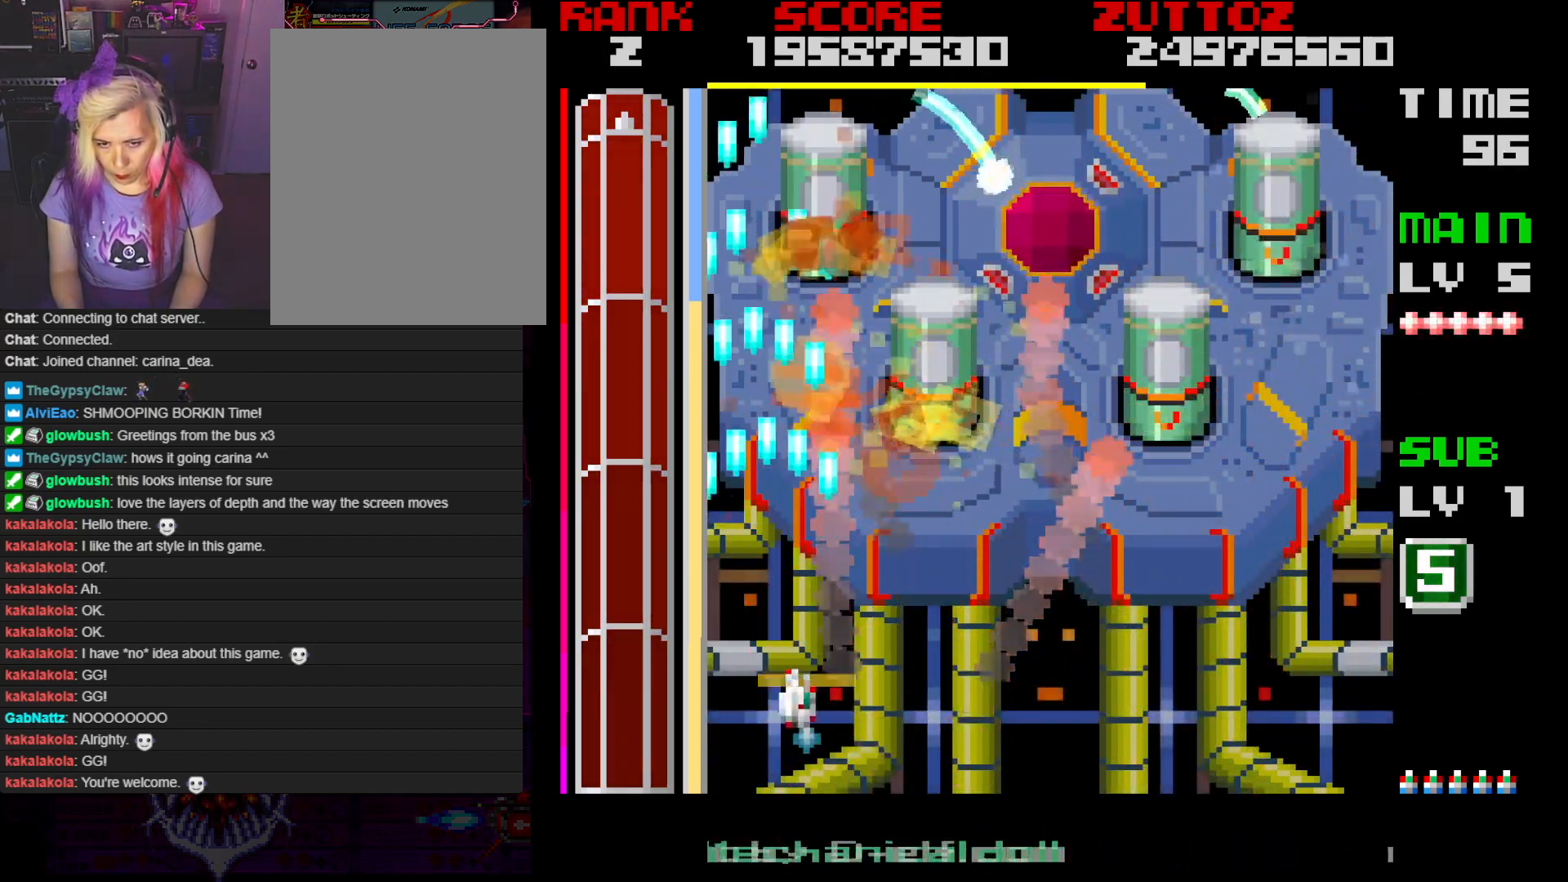
{"buttons": ["A", "DPAD_RIGHT"], "events": []}
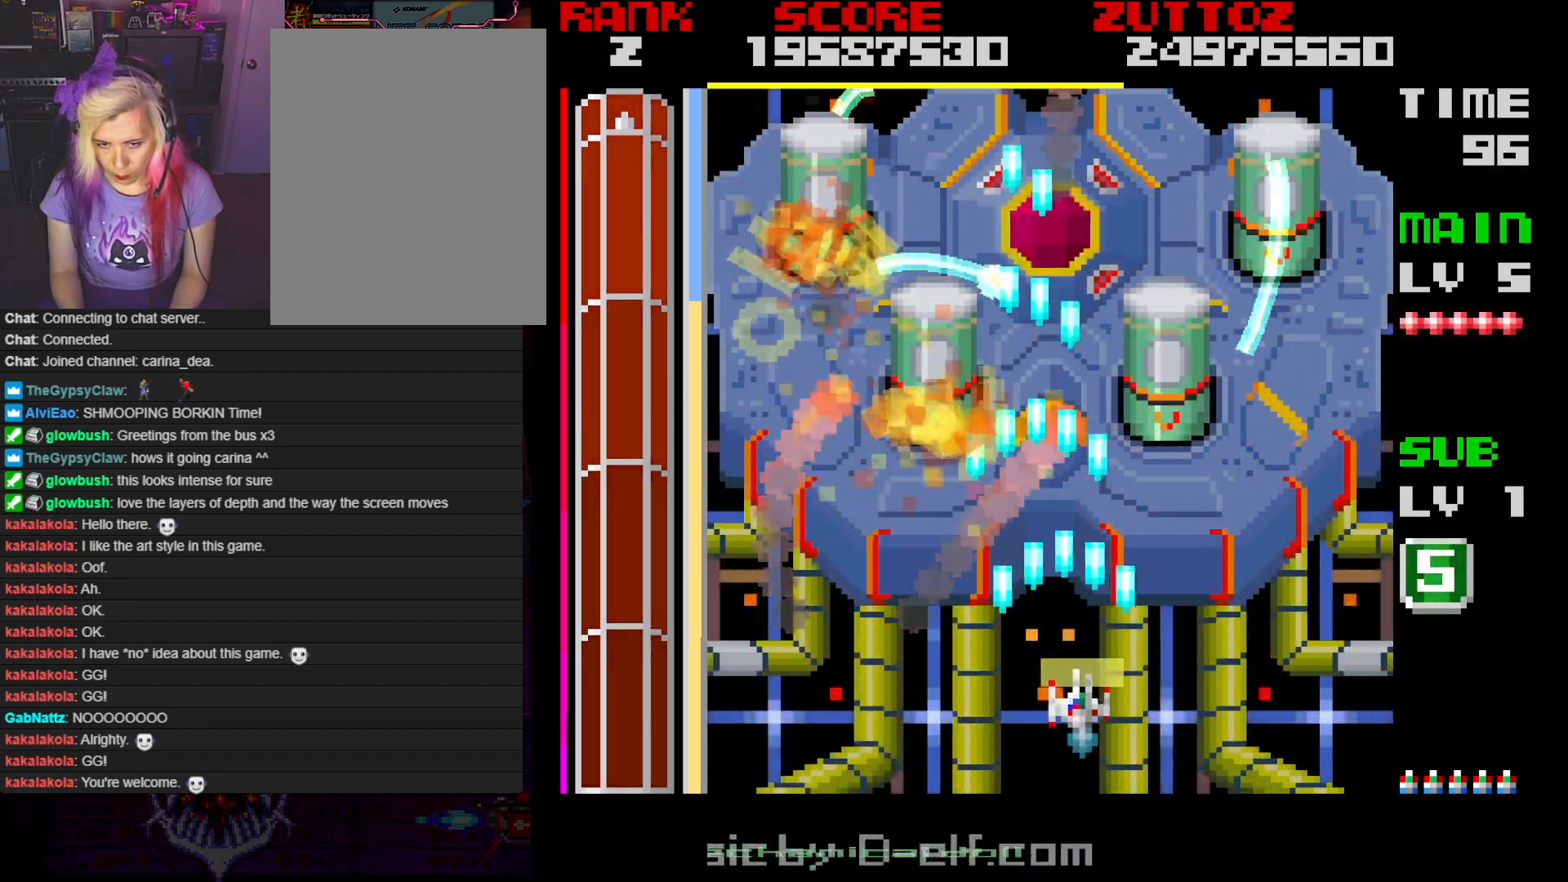
{"buttons": ["A", "DPAD_RIGHT"], "events": [[67, "DPAD_DOWN", "down"], [67, "DPAD_RIGHT", "up"], [283, "DPAD_DOWN", "up"], [317, "DPAD_RIGHT", "down"]]}
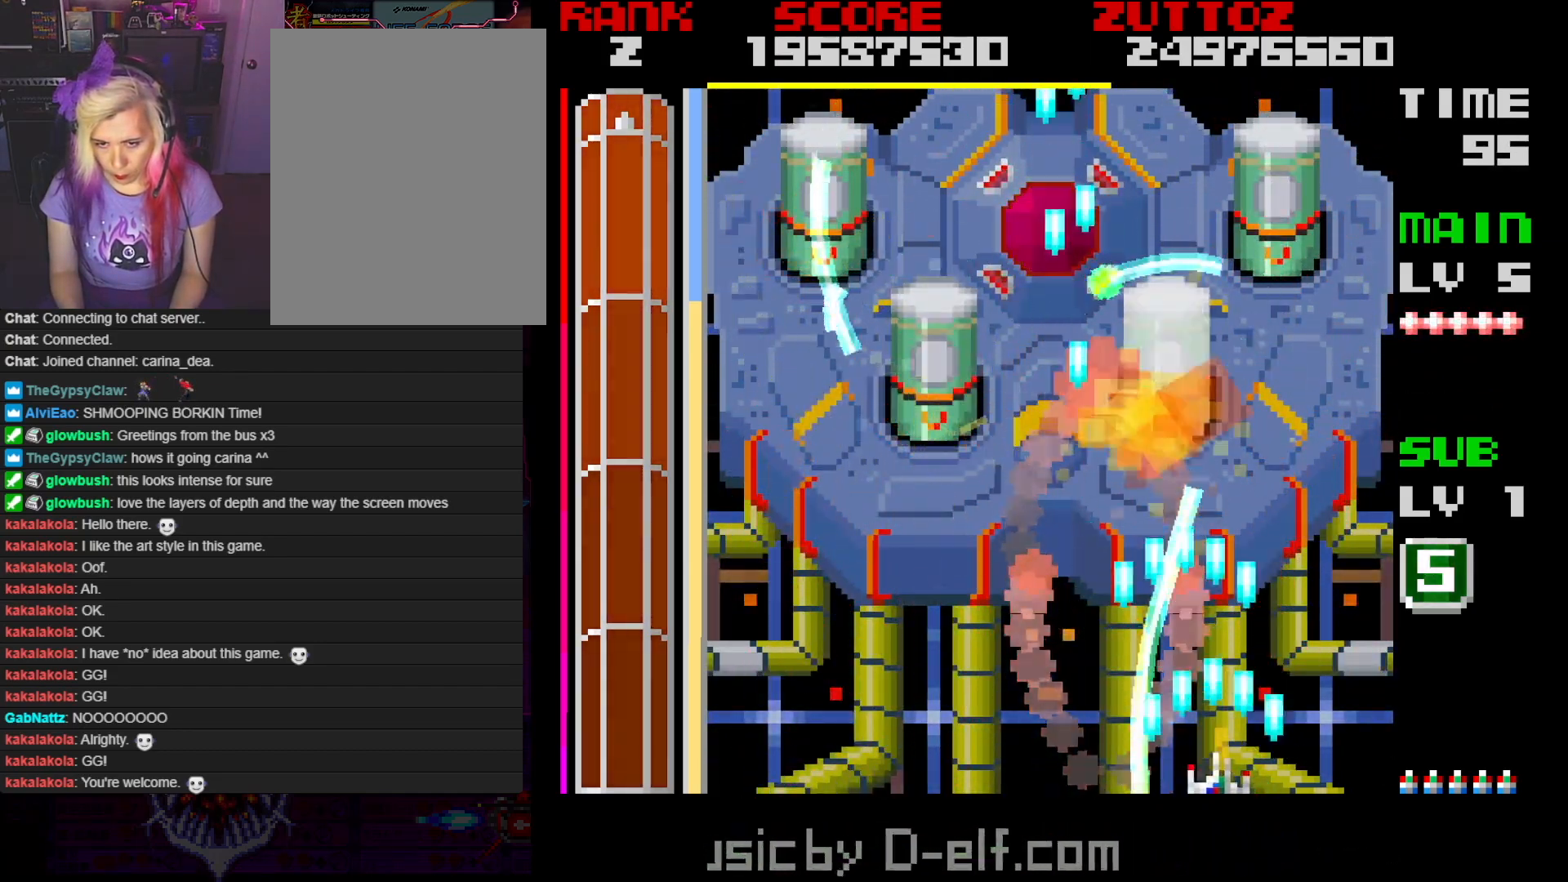
{"buttons": ["A", "DPAD_RIGHT"], "events": [[200, "DPAD_RIGHT", "up"], [467, "DPAD_RIGHT", "down"]]}
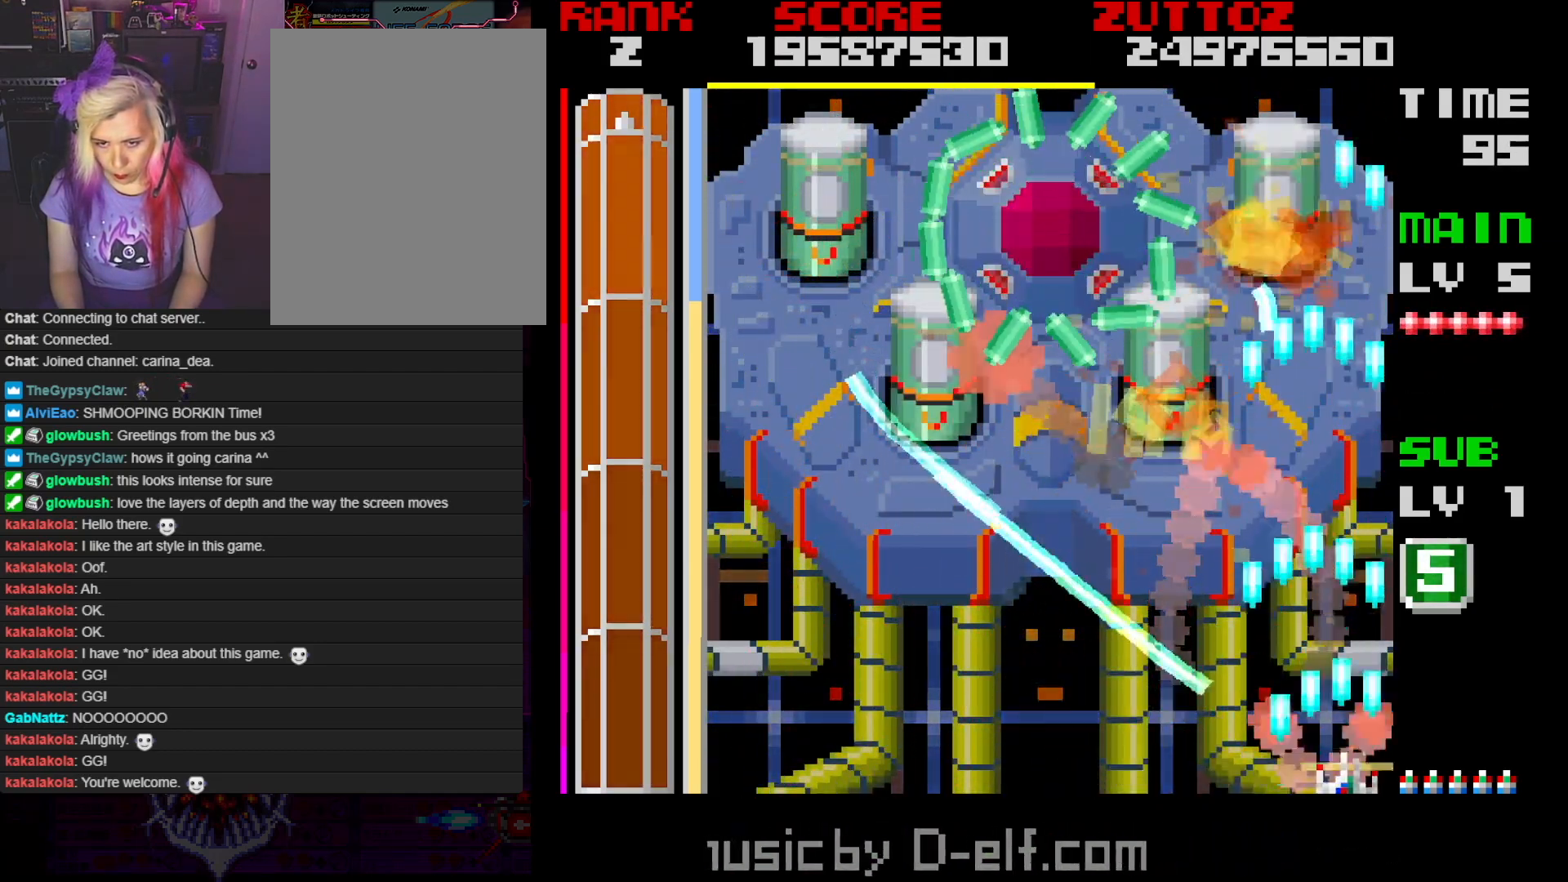
{"buttons": ["A"], "events": [[33, "DPAD_UP", "down"], [333, "DPAD_RIGHT", "up"], [333, "DPAD_UP", "up"]]}
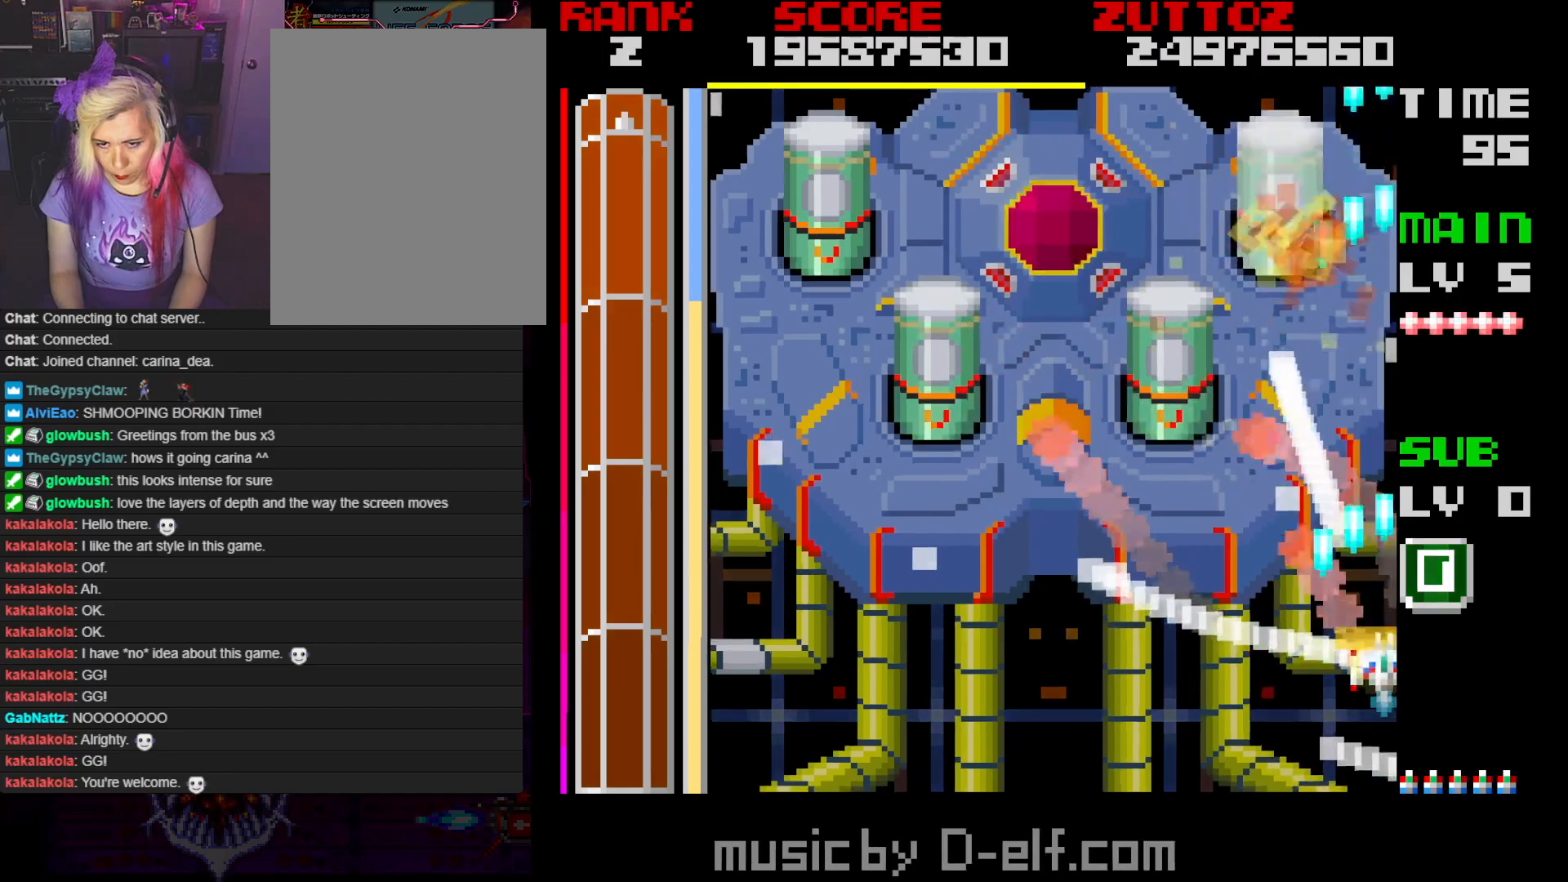
{"buttons": ["A", "DPAD_LEFT"], "events": [[50, "DPAD_RIGHT", "down"], [100, "DPAD_UP", "down"], [383, "DPAD_UP", "up"], [417, "DPAD_RIGHT", "up"], [500, "DPAD_LEFT", "down"]]}
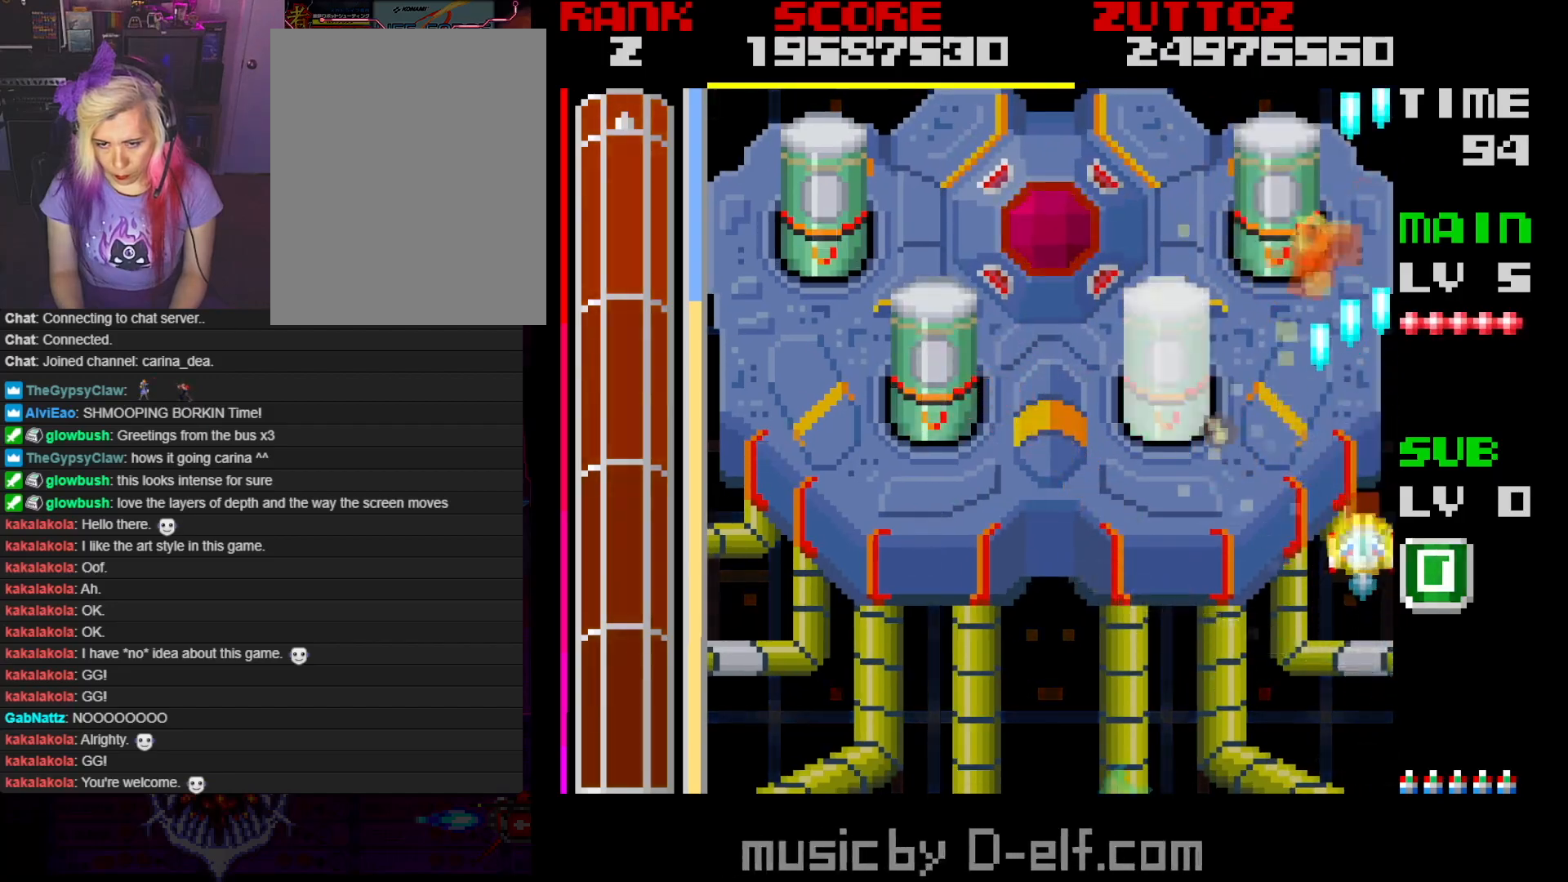
{"buttons": ["A"], "events": [[33, "DPAD_DOWN", "down"], [300, "DPAD_LEFT", "up"], [367, "DPAD_DOWN", "up"]]}